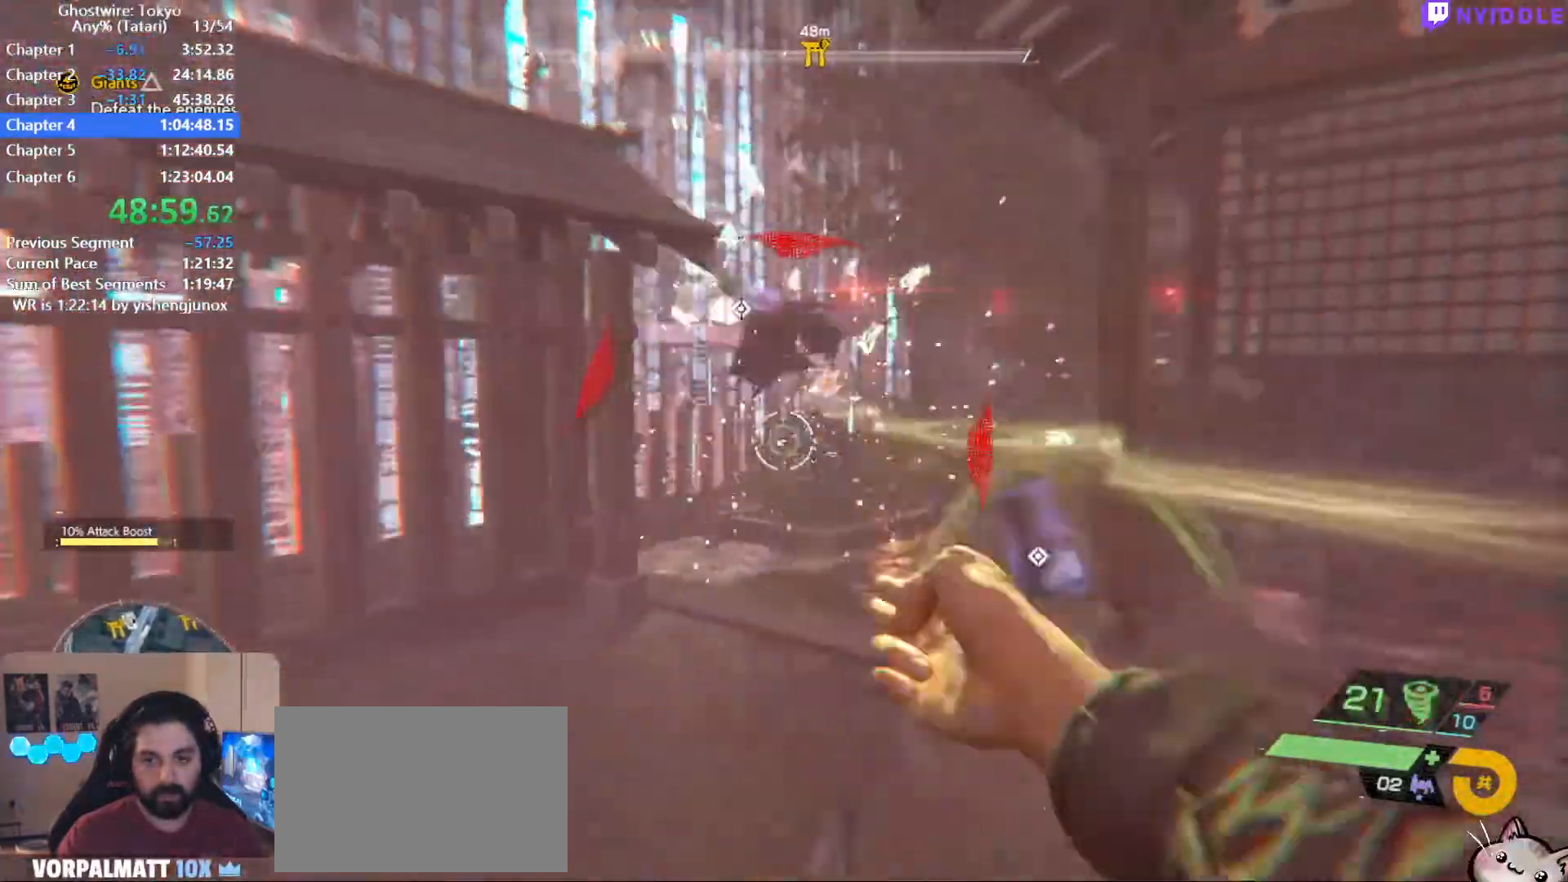
Gameplay with keyboard and mouse; each line is a JSON object with the keys and mouse buttons held at the frame after it. "events" lists presses ("down") and releases ("up") of "1", "2", "3", "4", "5", "a", "alt", "c", "ctrl", "d", "e", "escape", "f", "q", "r", "s", "shift", "space", "tab", "v", "w", "x", "z", "mouse_left", "mouse_middle", "mouse_right", "mouse_wheel_up" and "mouse_wheel_down" between this image and that frame as [ms after this image, input, new state], when the widget could be followed in between. "mouse_left", "mouse_middle", "mouse_right", "mouse_wheel_up", "mouse_wheel_down" = the "left", "middle", "right", "wheel_up", "wheel_down" buttons of the "mouse" list. No other keys are recorded. Not read: mouse_move.
{"keys": ["w"], "mouse": [], "events": [[50, "mouse_left", "down"], [100, "mouse_left", "up"], [200, "a", "up"], [234, "mouse_left", "down"], [284, "mouse_left", "up"], [384, "mouse_left", "down"], [467, "mouse_left", "up"]]}
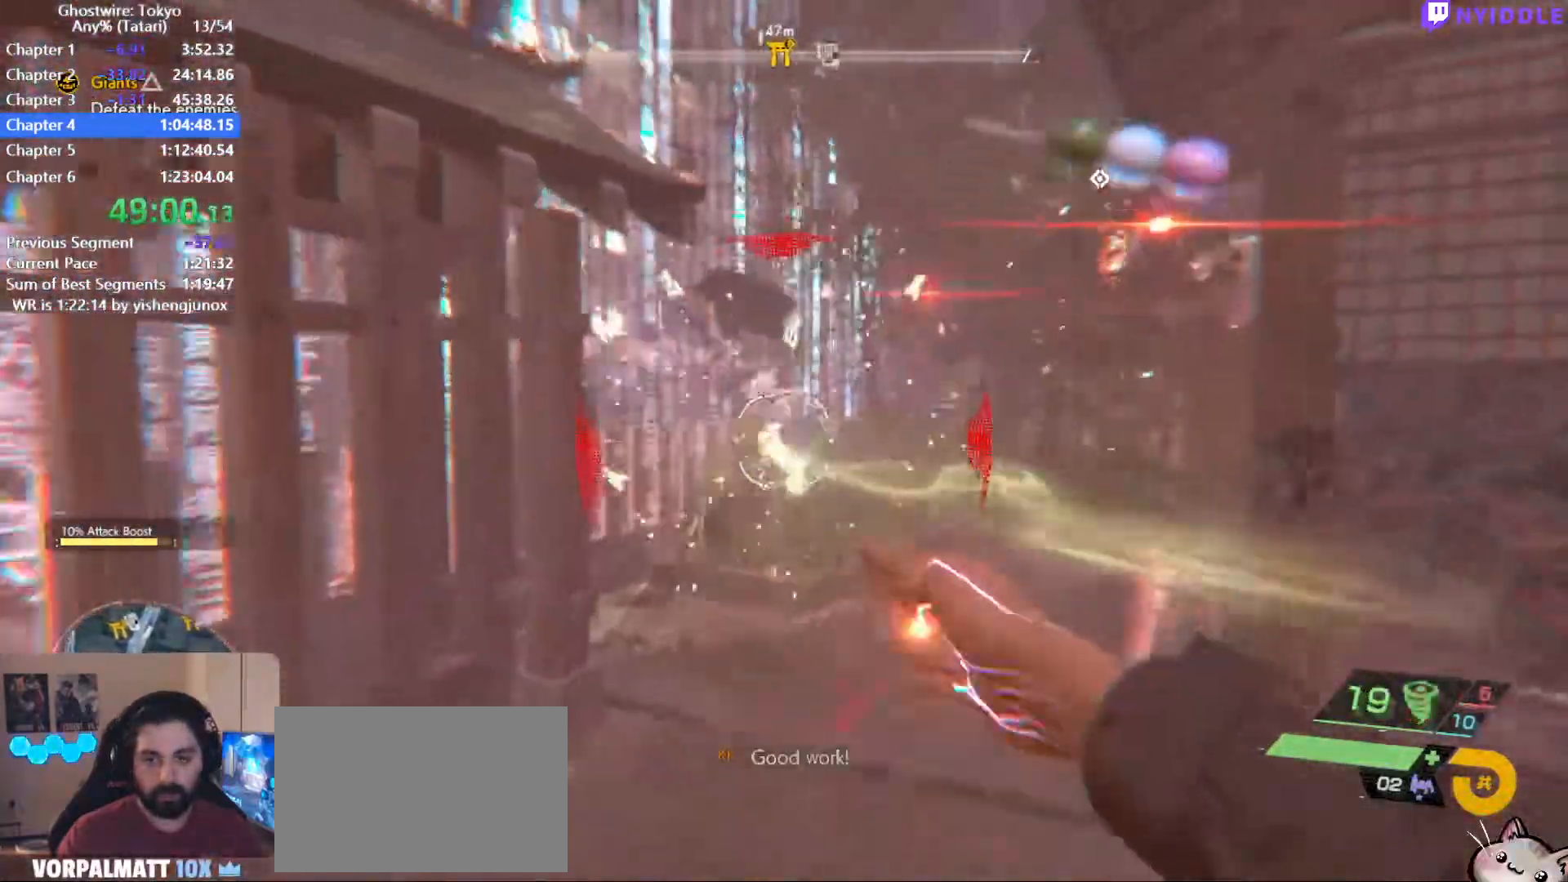
{"keys": ["w"], "mouse": [], "events": [[67, "mouse_left", "down"], [117, "mouse_left", "up"], [217, "d", "down"], [250, "d", "up"], [250, "mouse_left", "down"], [300, "mouse_left", "up"], [400, "mouse_left", "down"], [484, "mouse_left", "up"]]}
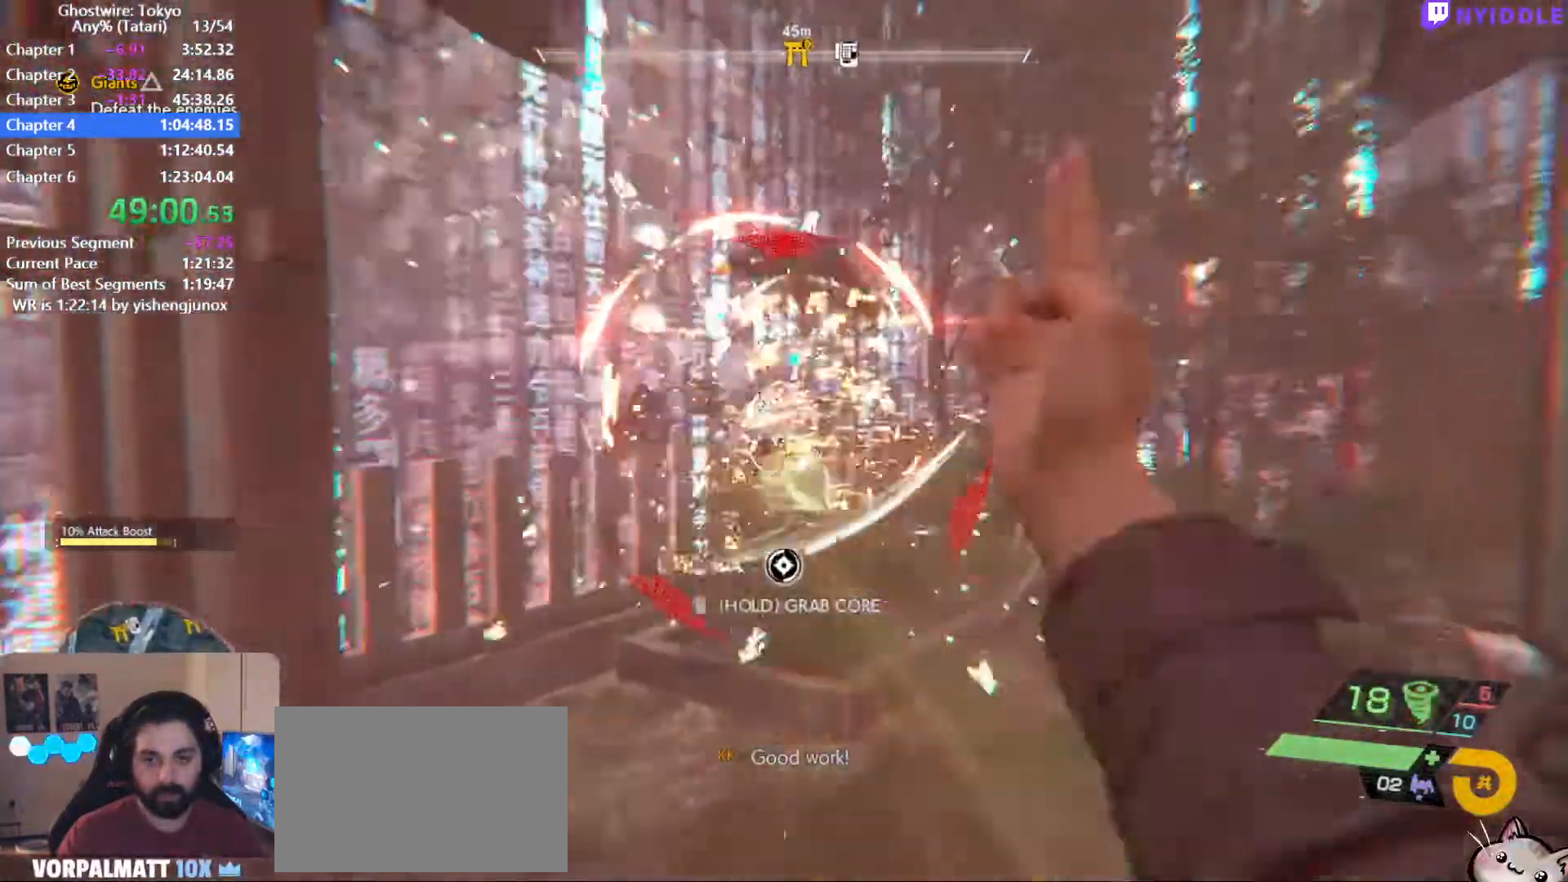
{"keys": ["d", "w"], "mouse": [], "events": [[84, "mouse_left", "down"], [184, "d", "down"], [184, "mouse_left", "up"], [267, "mouse_left", "down"], [317, "mouse_left", "up"]]}
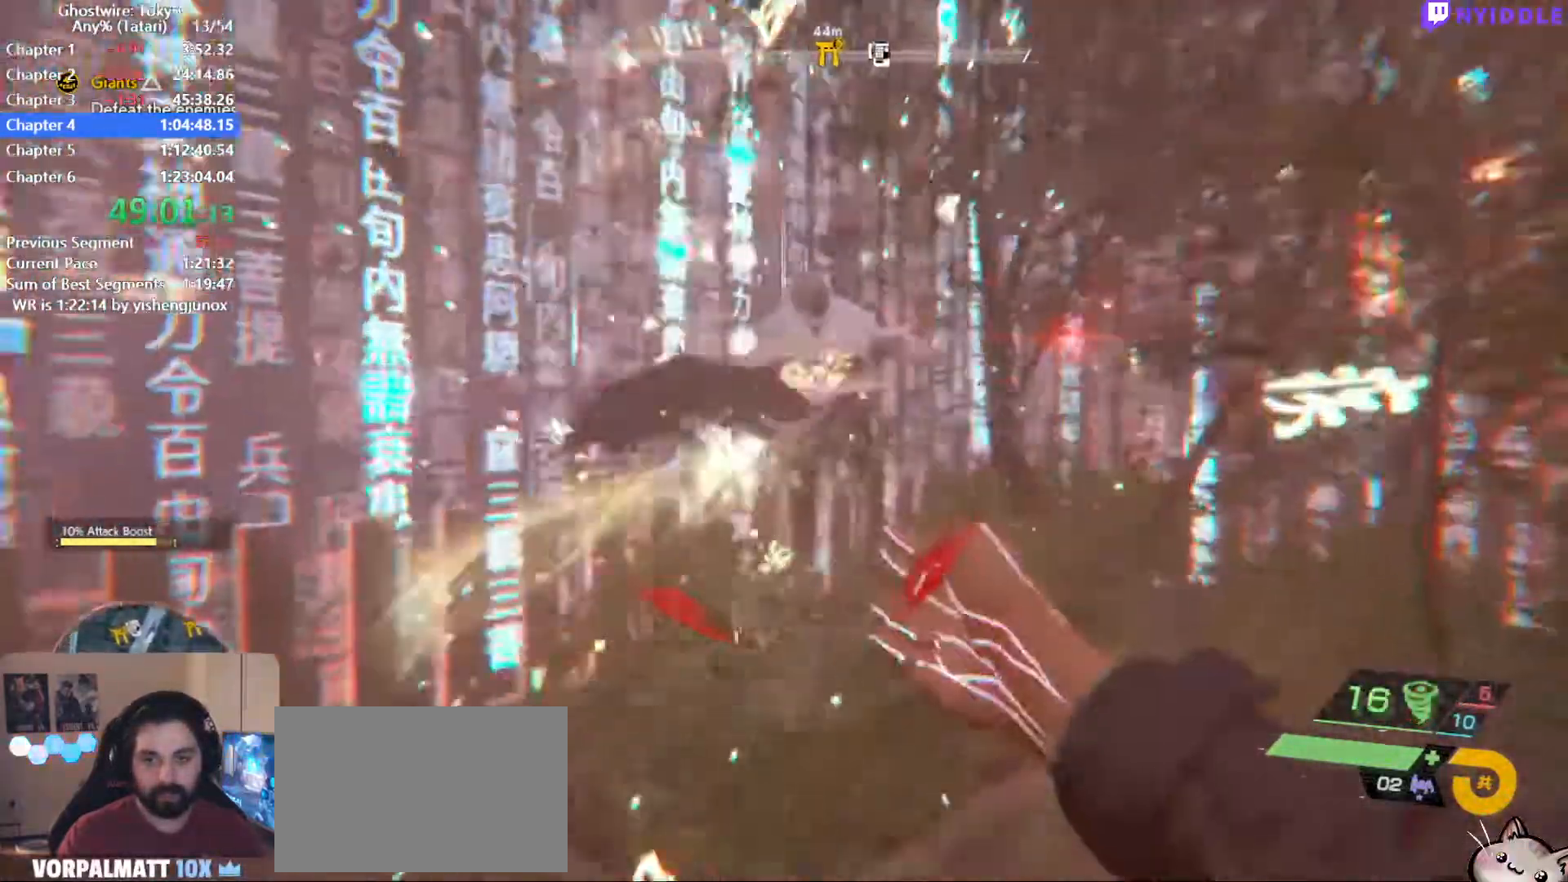
{"keys": [], "mouse": [], "events": [[100, "w", "up"], [200, "s", "down"], [284, "s", "up"], [434, "w", "down"], [484, "d", "up"], [484, "w", "up"]]}
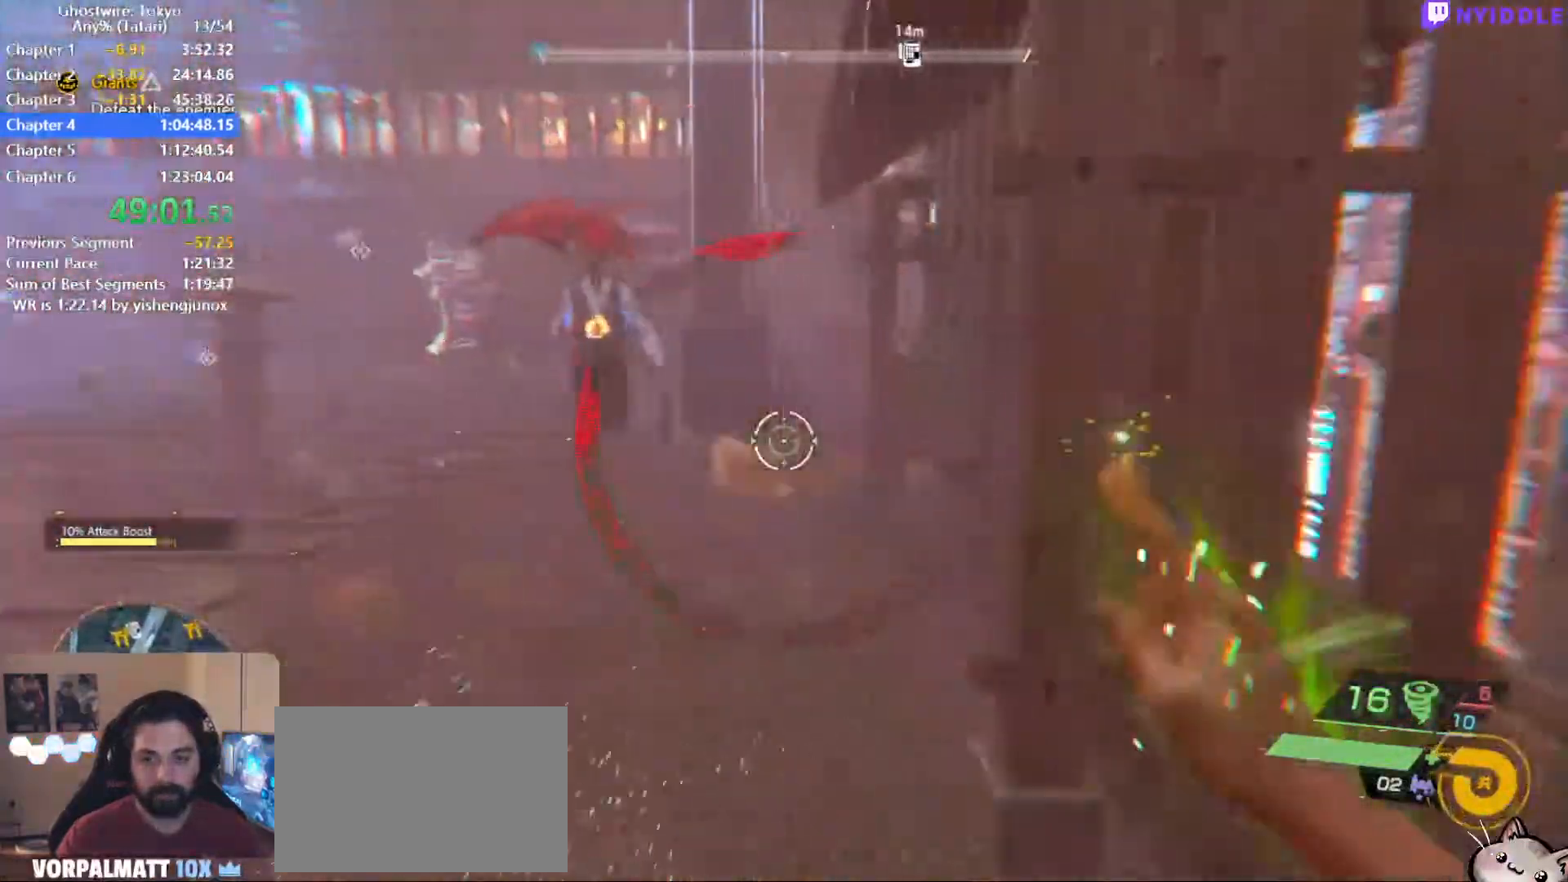
{"keys": ["s"], "mouse": ["left"], "events": [[17, "a", "down"], [117, "mouse_left", "down"], [117, "s", "down"], [167, "mouse_left", "up"], [167, "s", "up"], [200, "a", "up"], [250, "w", "down"], [300, "mouse_left", "down"], [350, "mouse_left", "up"], [400, "w", "up"], [450, "mouse_left", "down"], [484, "s", "down"]]}
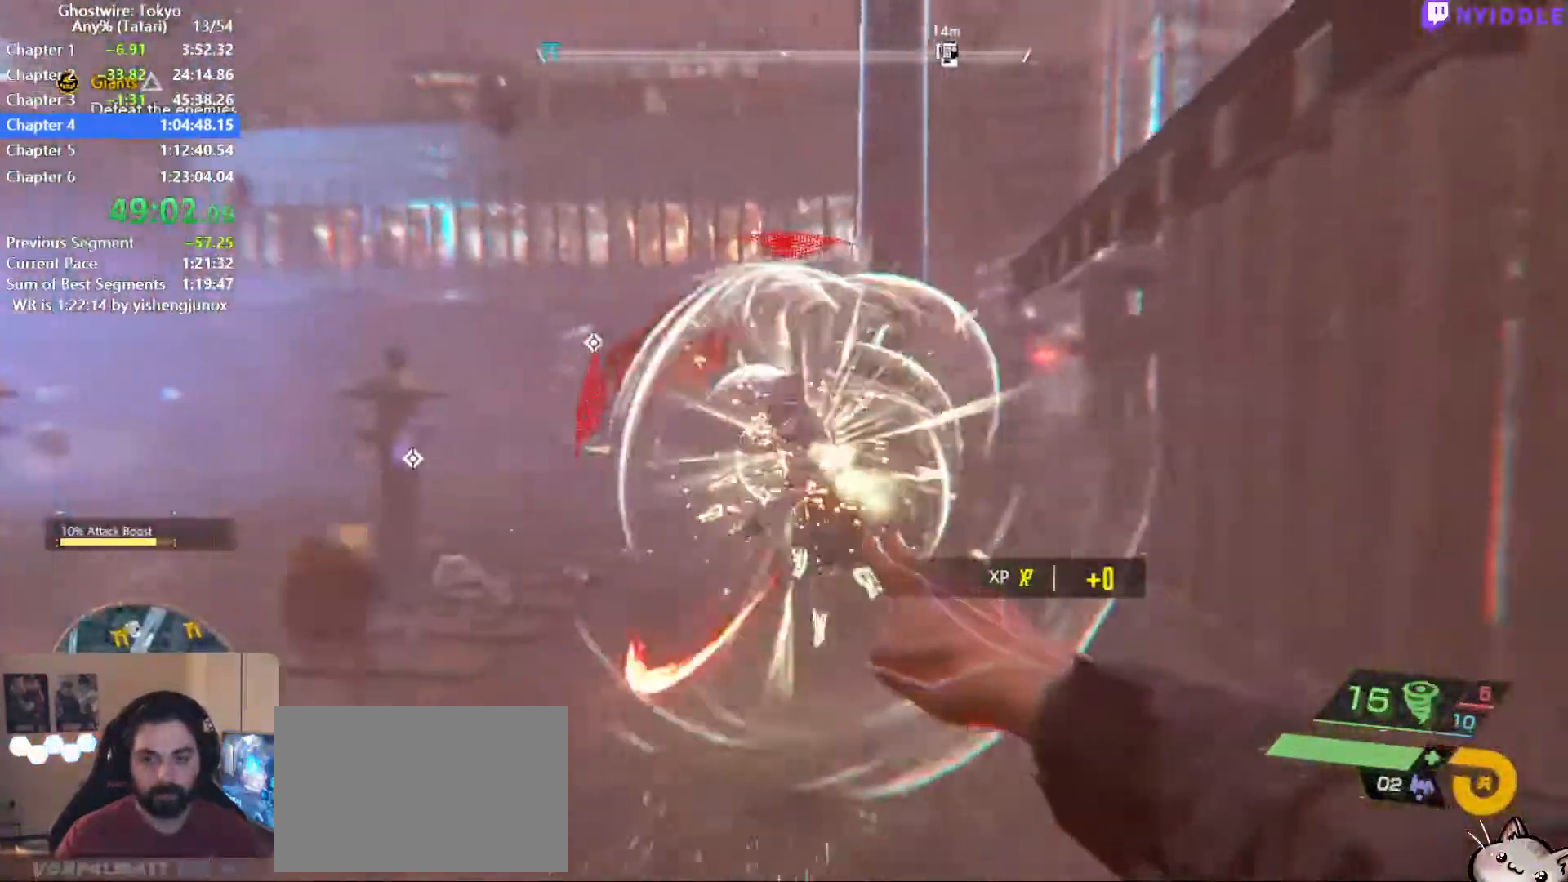
{"keys": ["s"], "mouse": ["left"], "events": [[34, "mouse_left", "up"], [134, "mouse_left", "down"], [184, "mouse_left", "up"], [267, "mouse_left", "down"], [367, "mouse_left", "up"], [450, "mouse_left", "down"]]}
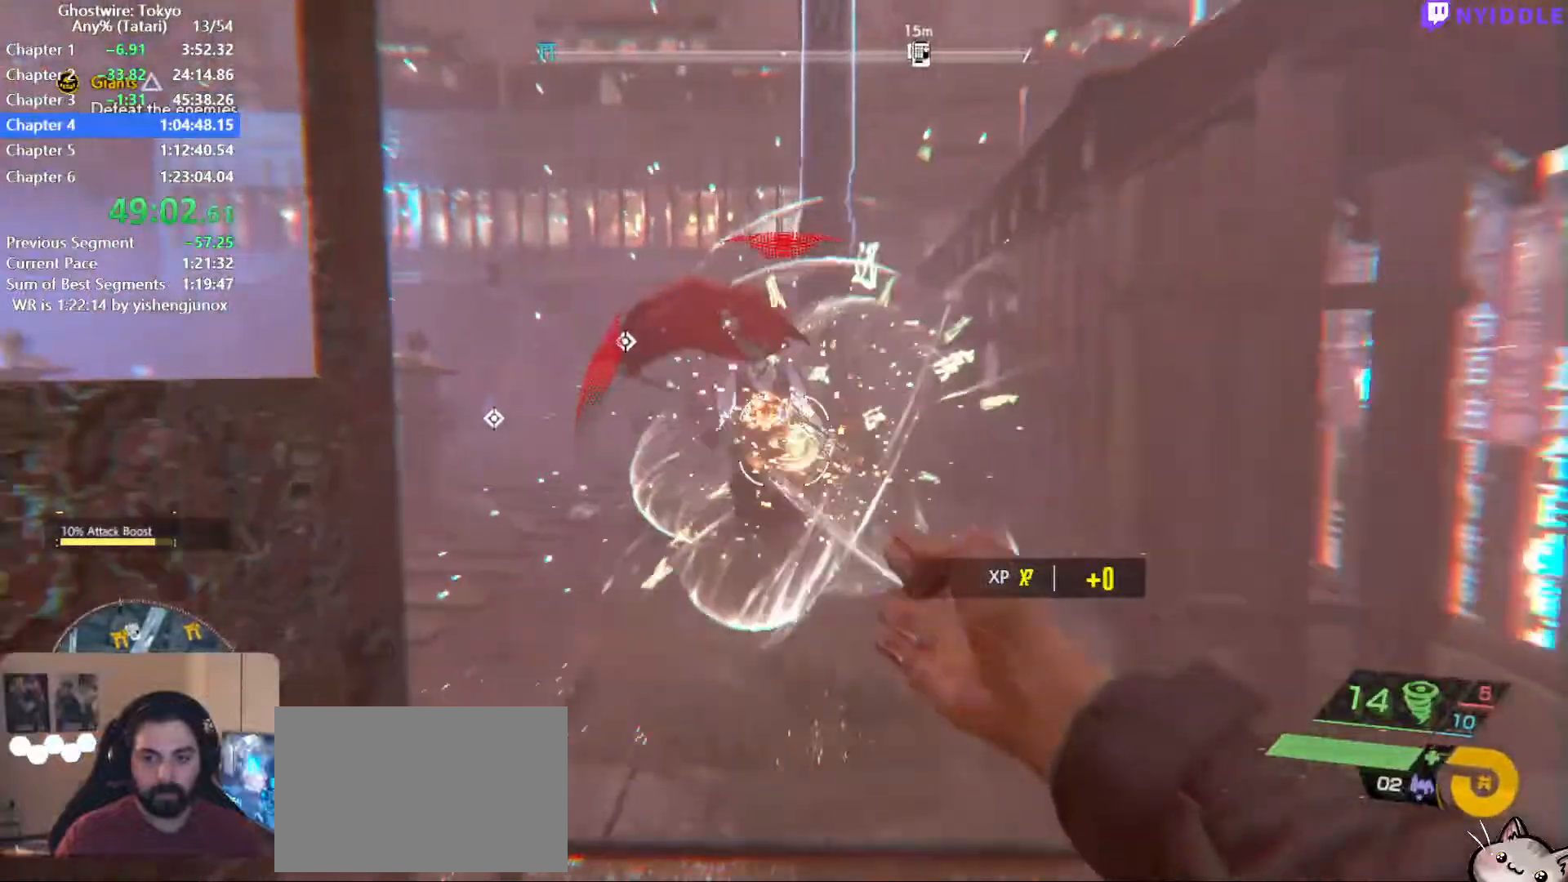
{"keys": ["s"], "mouse": ["left"], "events": [[50, "mouse_left", "up"], [100, "s", "up"], [150, "mouse_left", "down"], [200, "mouse_left", "up"], [234, "w", "down"], [334, "mouse_left", "down"], [384, "mouse_left", "up"], [384, "w", "up"], [484, "mouse_left", "down"], [484, "s", "down"]]}
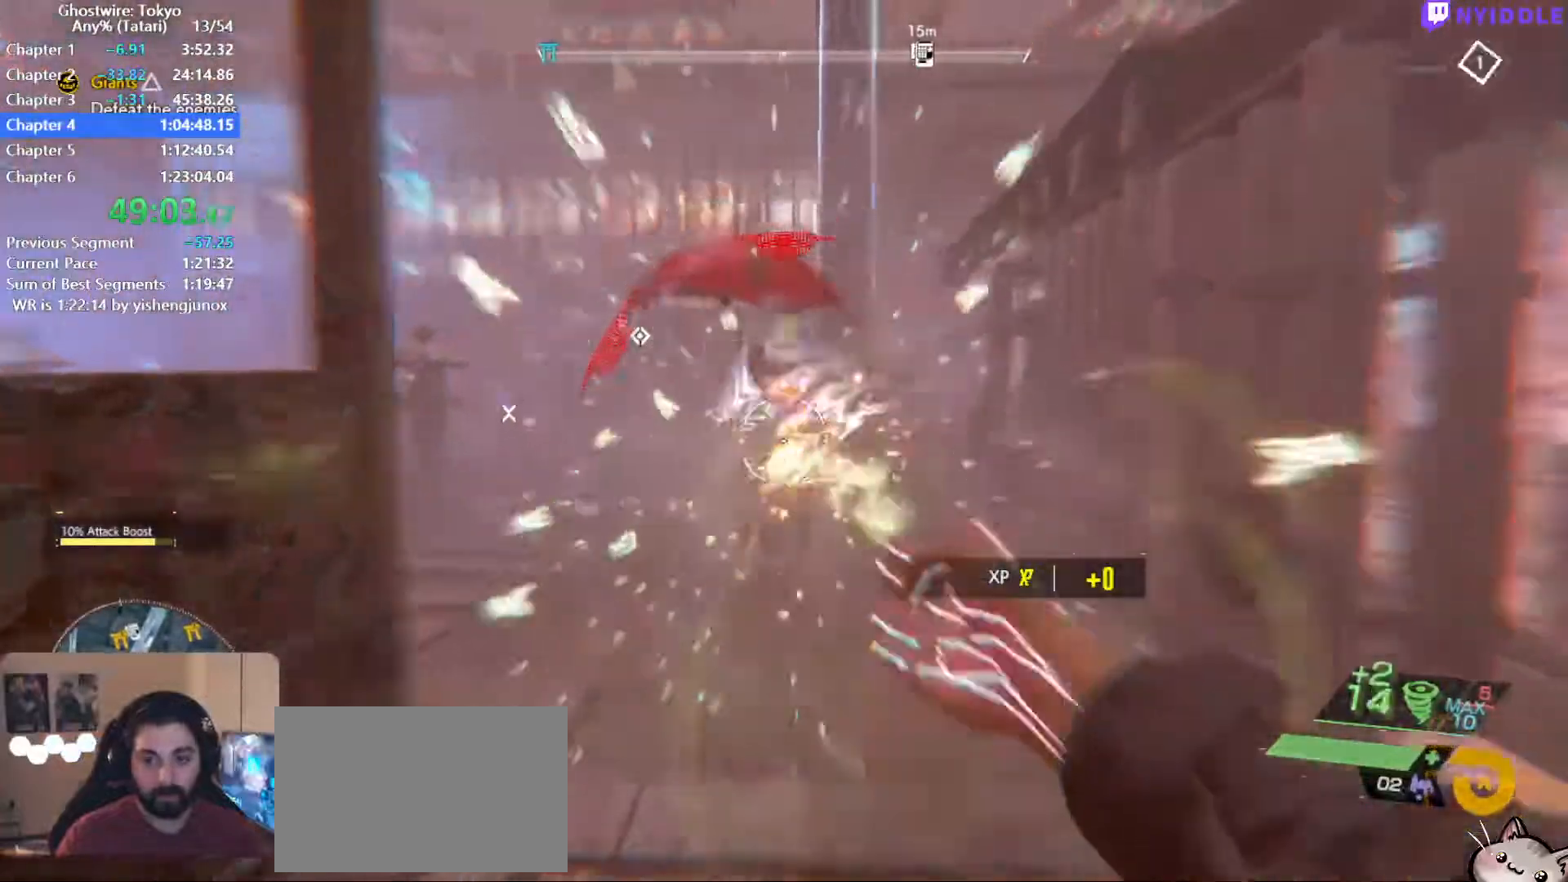
{"keys": [], "mouse": [], "events": [[67, "mouse_left", "up"], [67, "s", "up"], [167, "mouse_left", "down"], [217, "mouse_left", "up"], [217, "w", "down"], [350, "mouse_left", "down"], [350, "w", "up"], [400, "mouse_left", "up"]]}
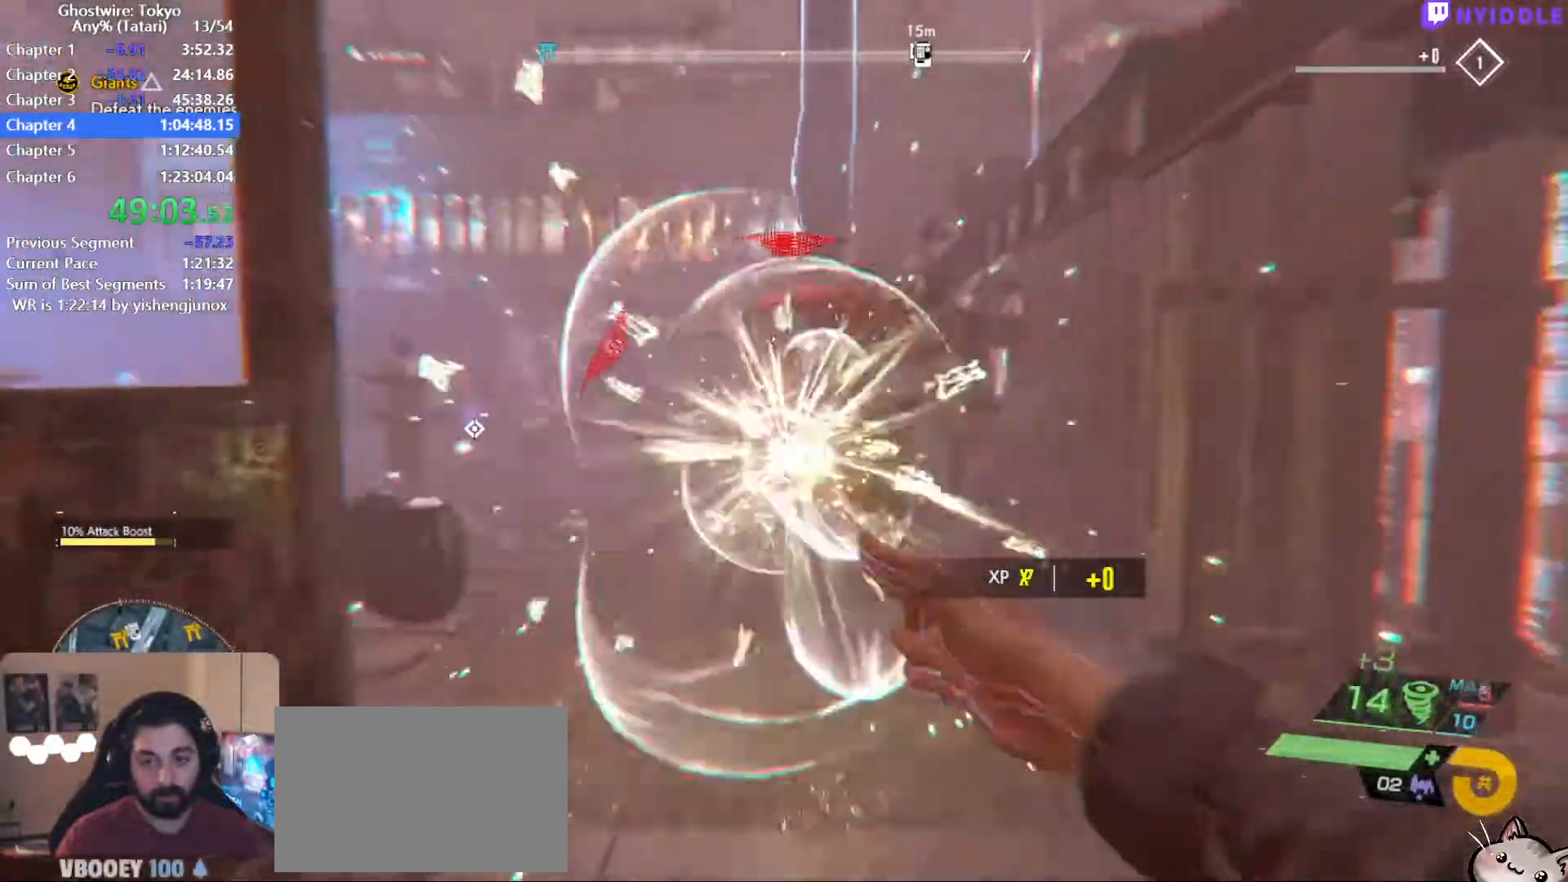
{"keys": ["shift", "w"], "mouse": [], "events": [[34, "mouse_left", "down"], [34, "s", "down"], [84, "mouse_left", "up"], [84, "s", "up"], [234, "mouse_left", "down"], [234, "w", "down"], [267, "mouse_left", "up"], [500, "shift", "down"]]}
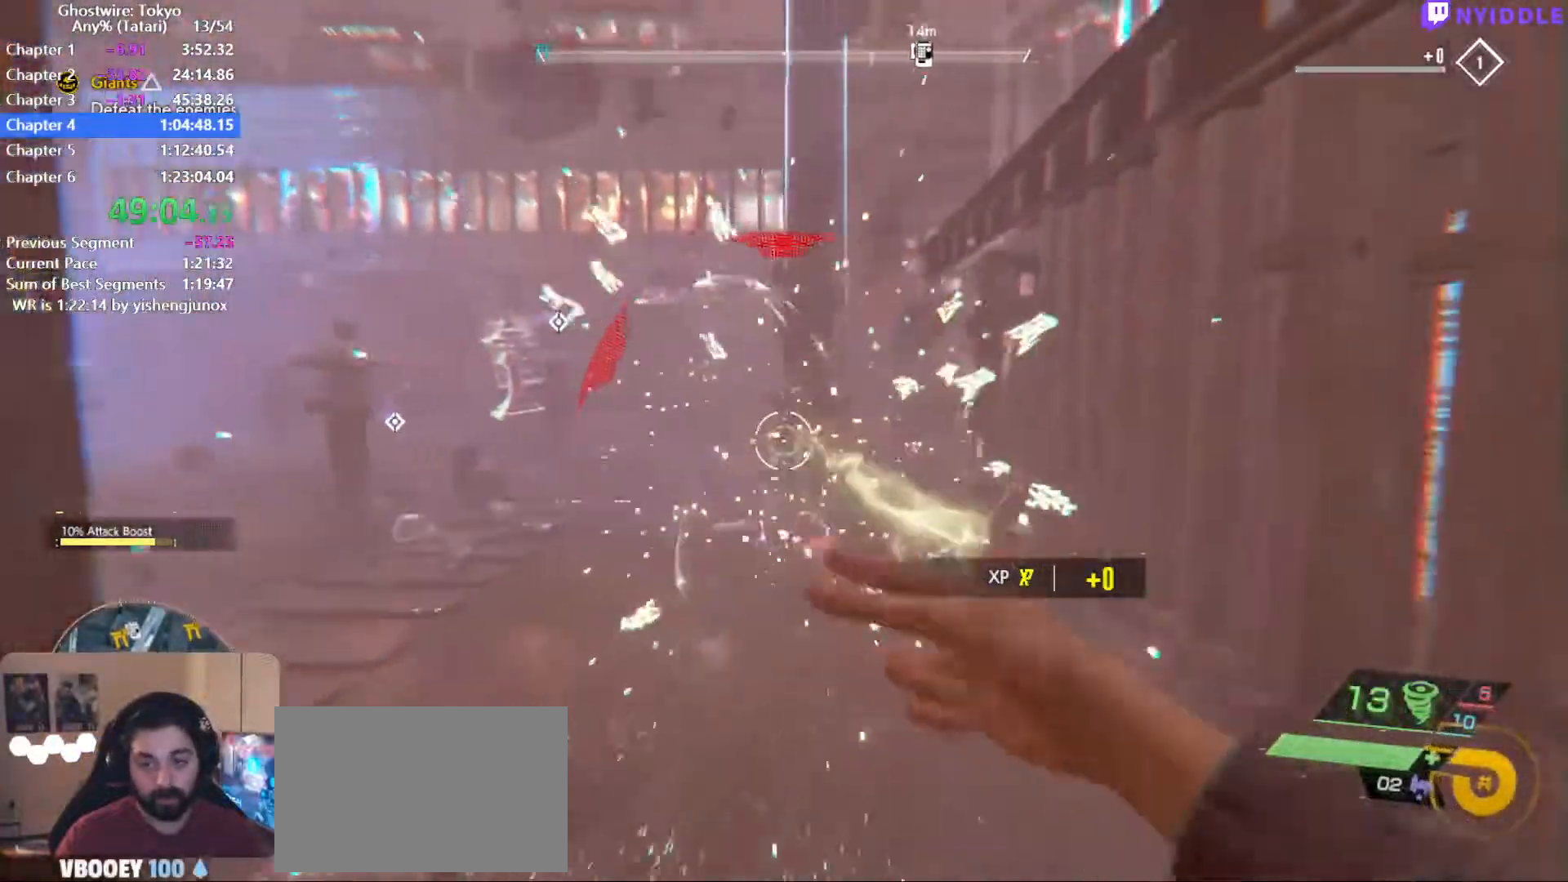
{"keys": ["shift"], "mouse": [], "events": [[50, "mouse_left", "down"], [150, "mouse_left", "up"], [384, "d", "down"], [434, "mouse_left", "down"], [467, "d", "up"], [467, "mouse_left", "up"], [467, "w", "up"]]}
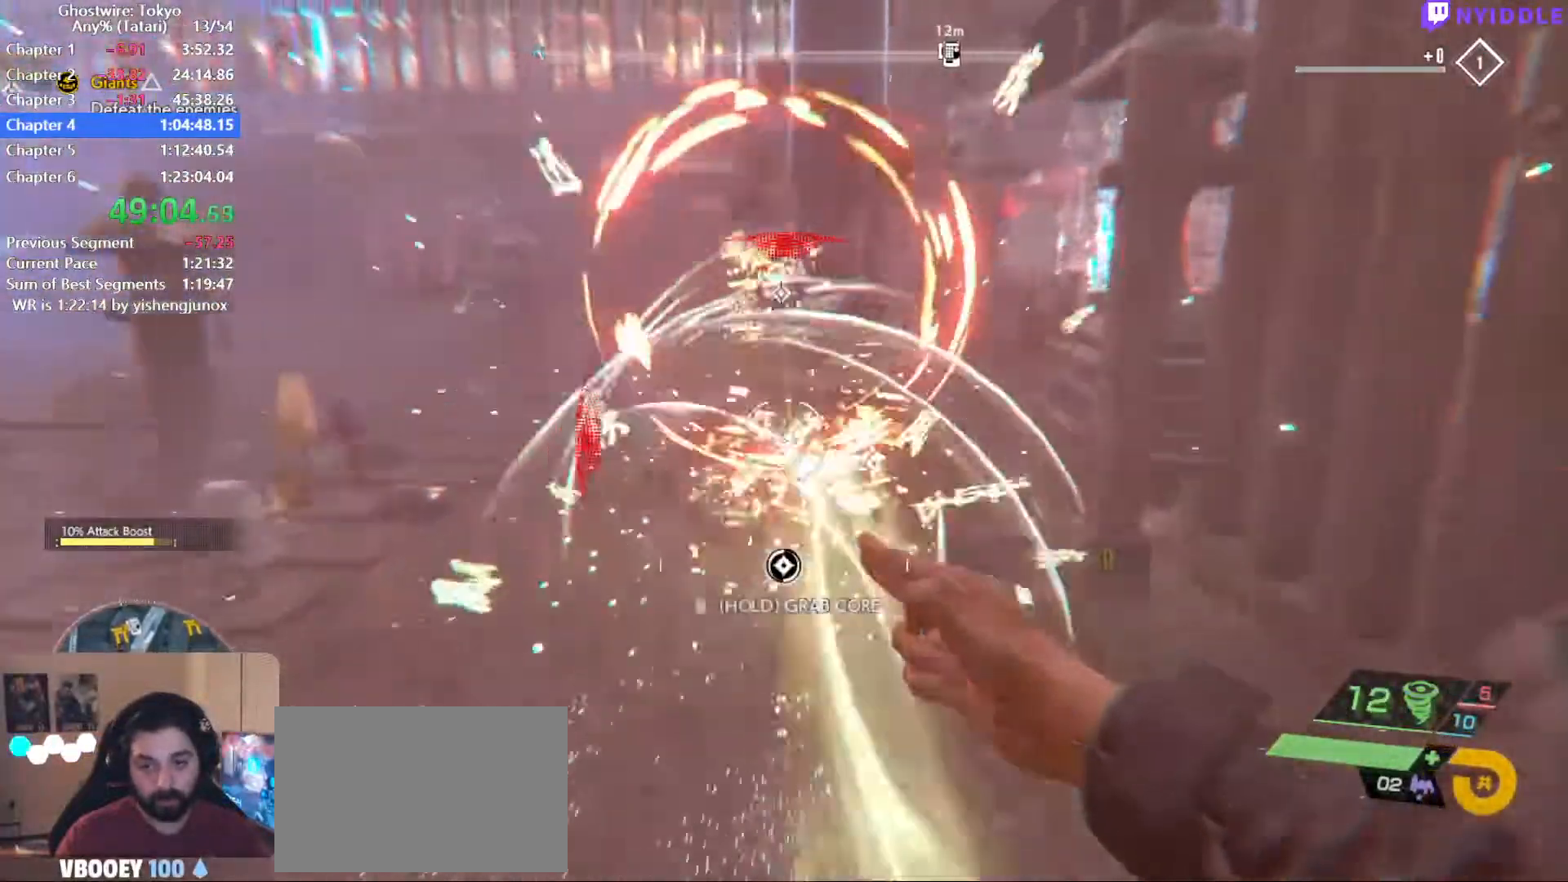
{"keys": ["s"], "mouse": [], "events": [[17, "shift", "up"], [117, "s", "down"]]}
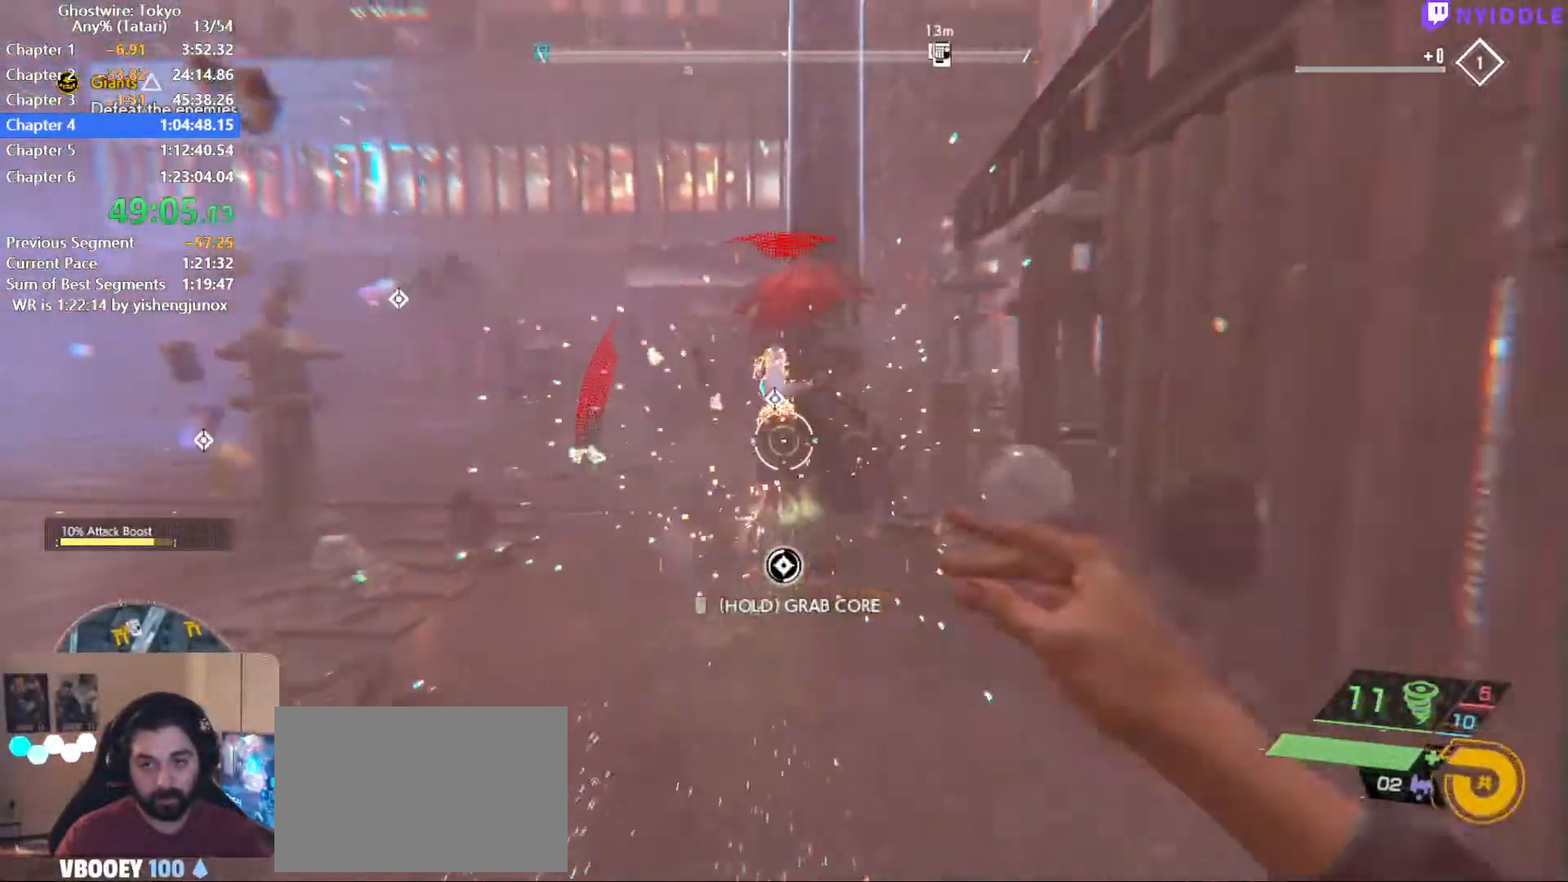
{"keys": ["shift"], "mouse": [], "events": [[34, "mouse_left", "down"], [84, "mouse_left", "up"], [267, "s", "up"], [367, "w", "down"], [467, "shift", "down"], [500, "w", "up"]]}
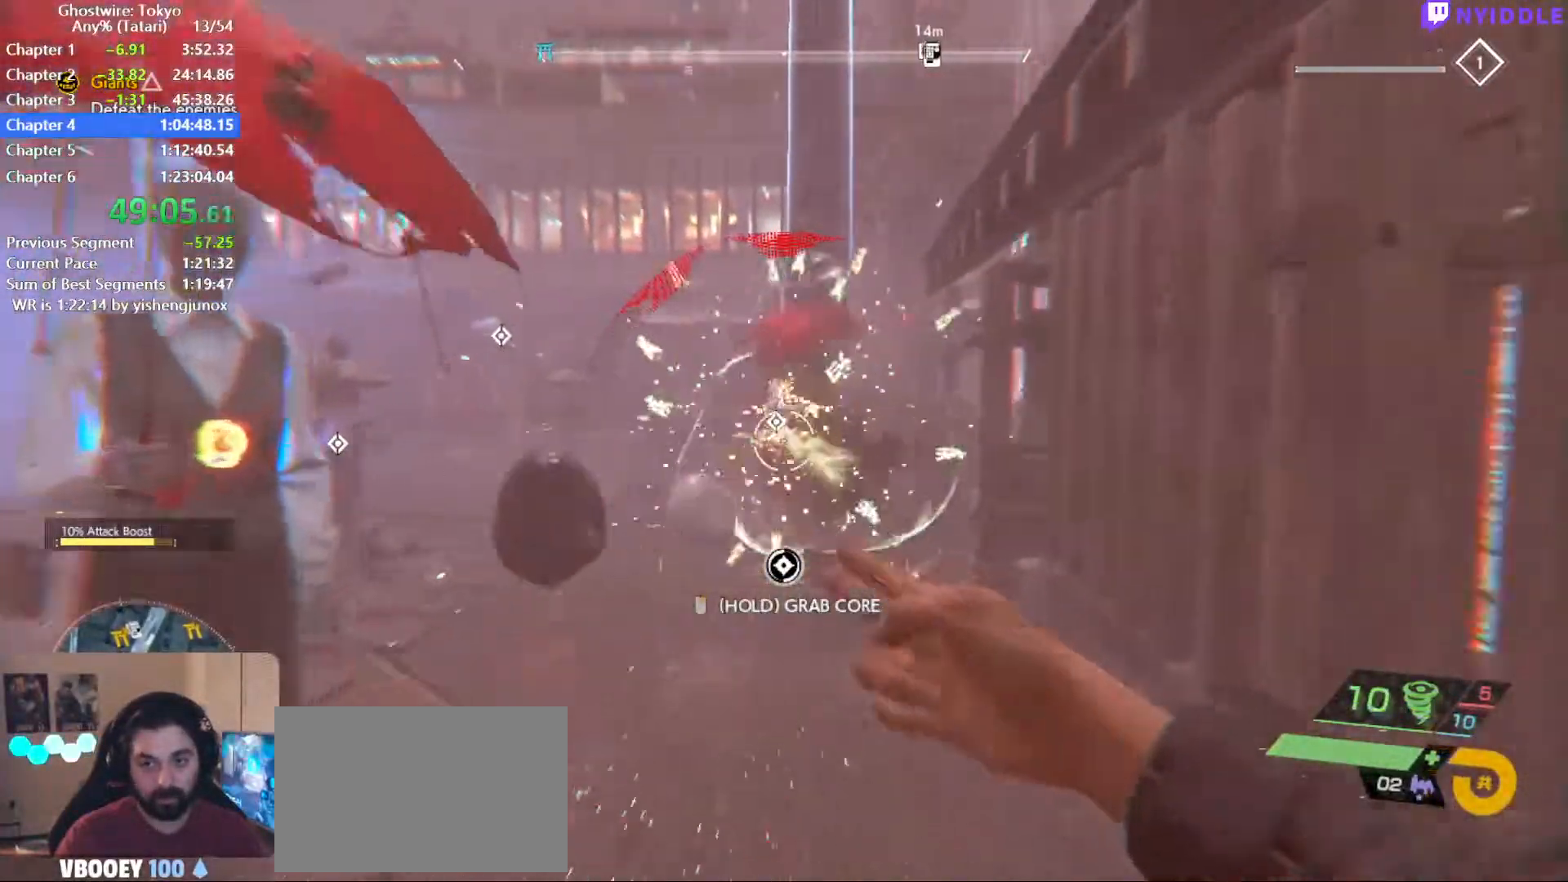
{"keys": ["s", "shift"], "mouse": ["left"], "events": [[50, "d", "down"], [100, "s", "down"], [100, "shift", "up"], [150, "d", "up"], [150, "shift", "down"], [284, "mouse_left", "down"], [334, "mouse_left", "up"], [334, "space", "down"], [434, "mouse_left", "down"], [434, "space", "up"]]}
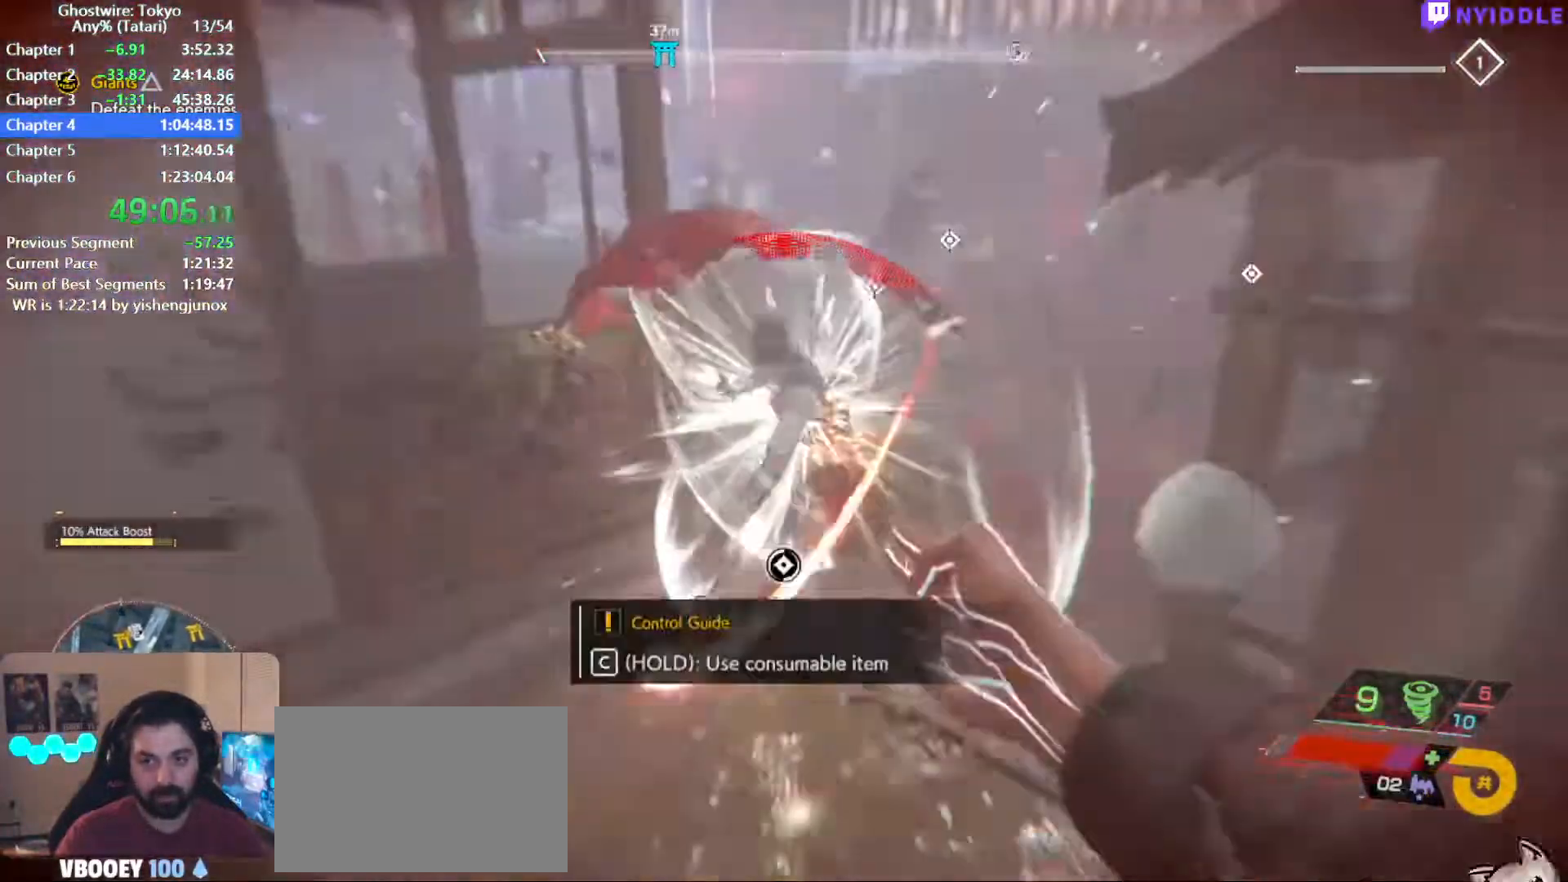
{"keys": ["a", "c", "shift"], "mouse": [], "events": [[17, "a", "down"], [17, "mouse_left", "up"], [117, "s", "up"], [167, "a", "up"], [250, "w", "down"], [350, "w", "up"], [400, "a", "down"], [450, "c", "down"]]}
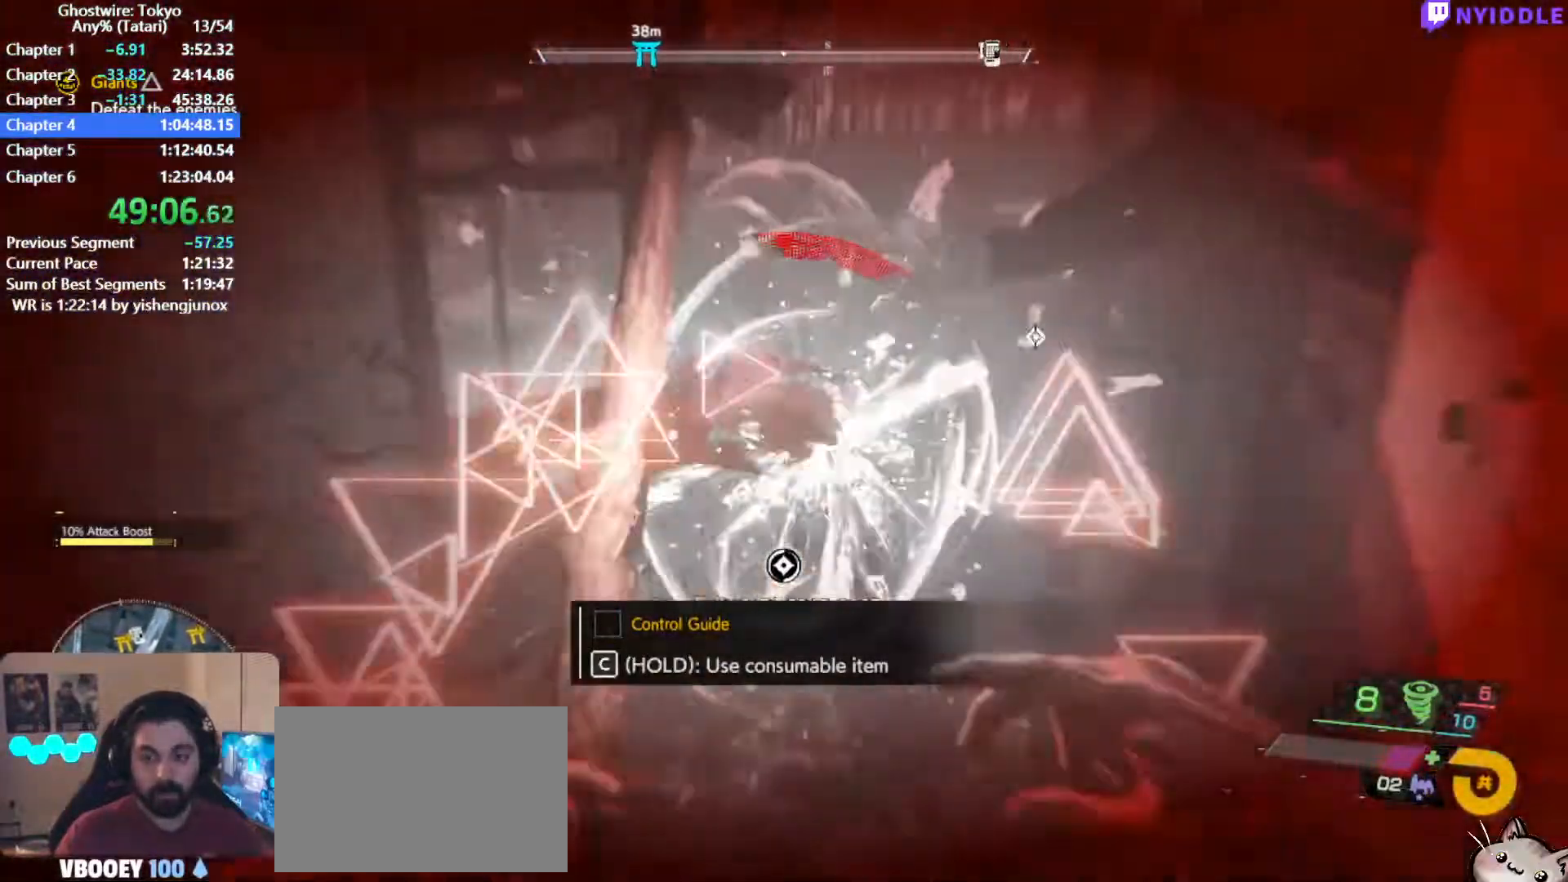
{"keys": ["a", "c", "shift", "w"], "mouse": [], "events": [[317, "w", "down"]]}
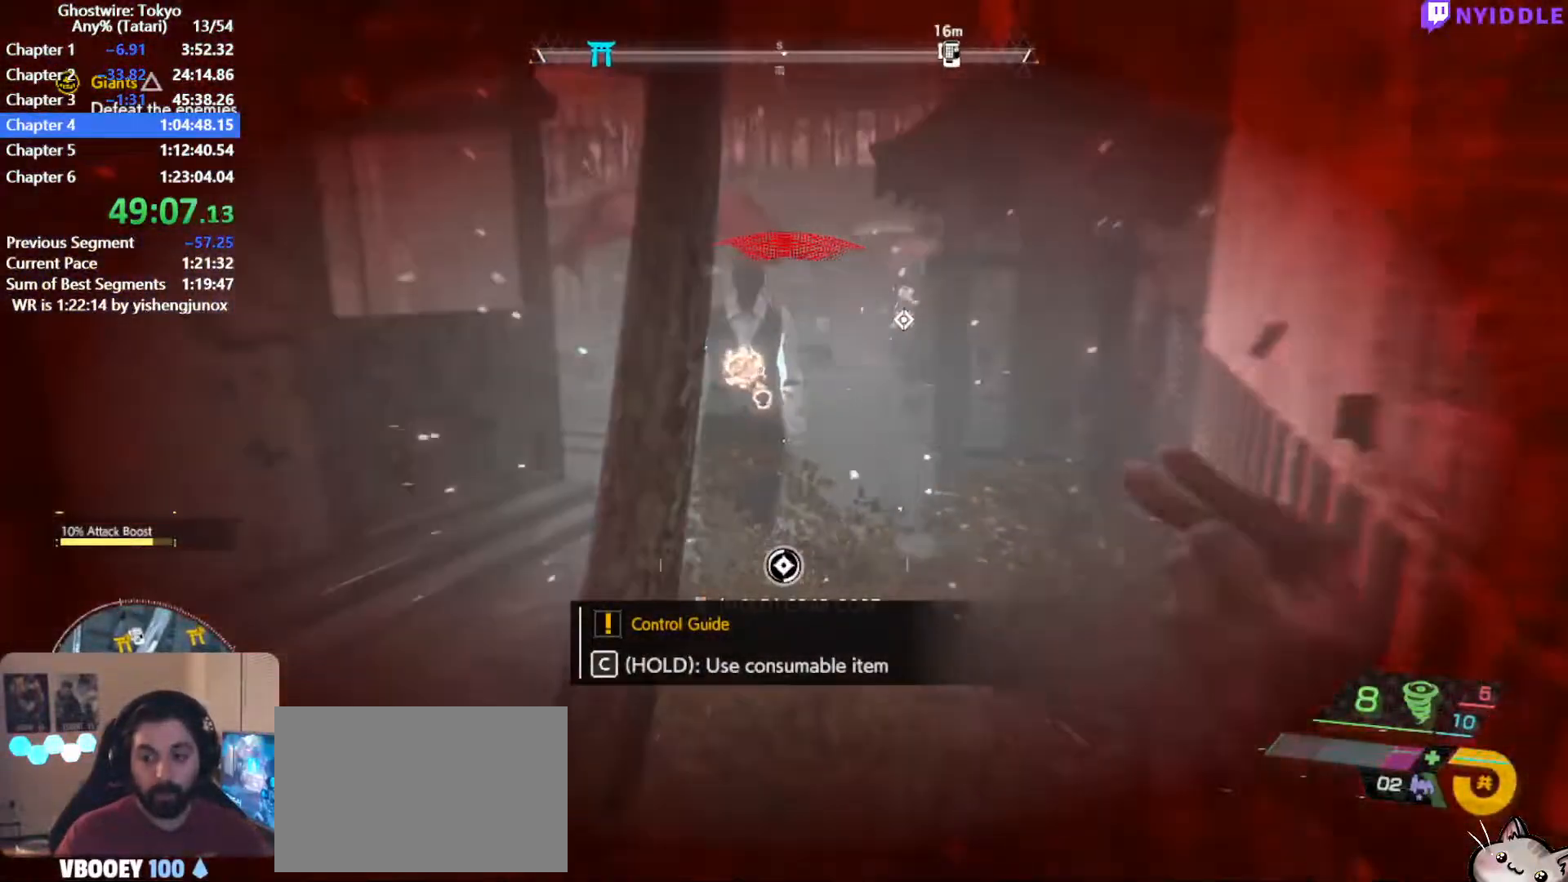
{"keys": ["a", "c", "shift", "w"], "mouse": [], "events": []}
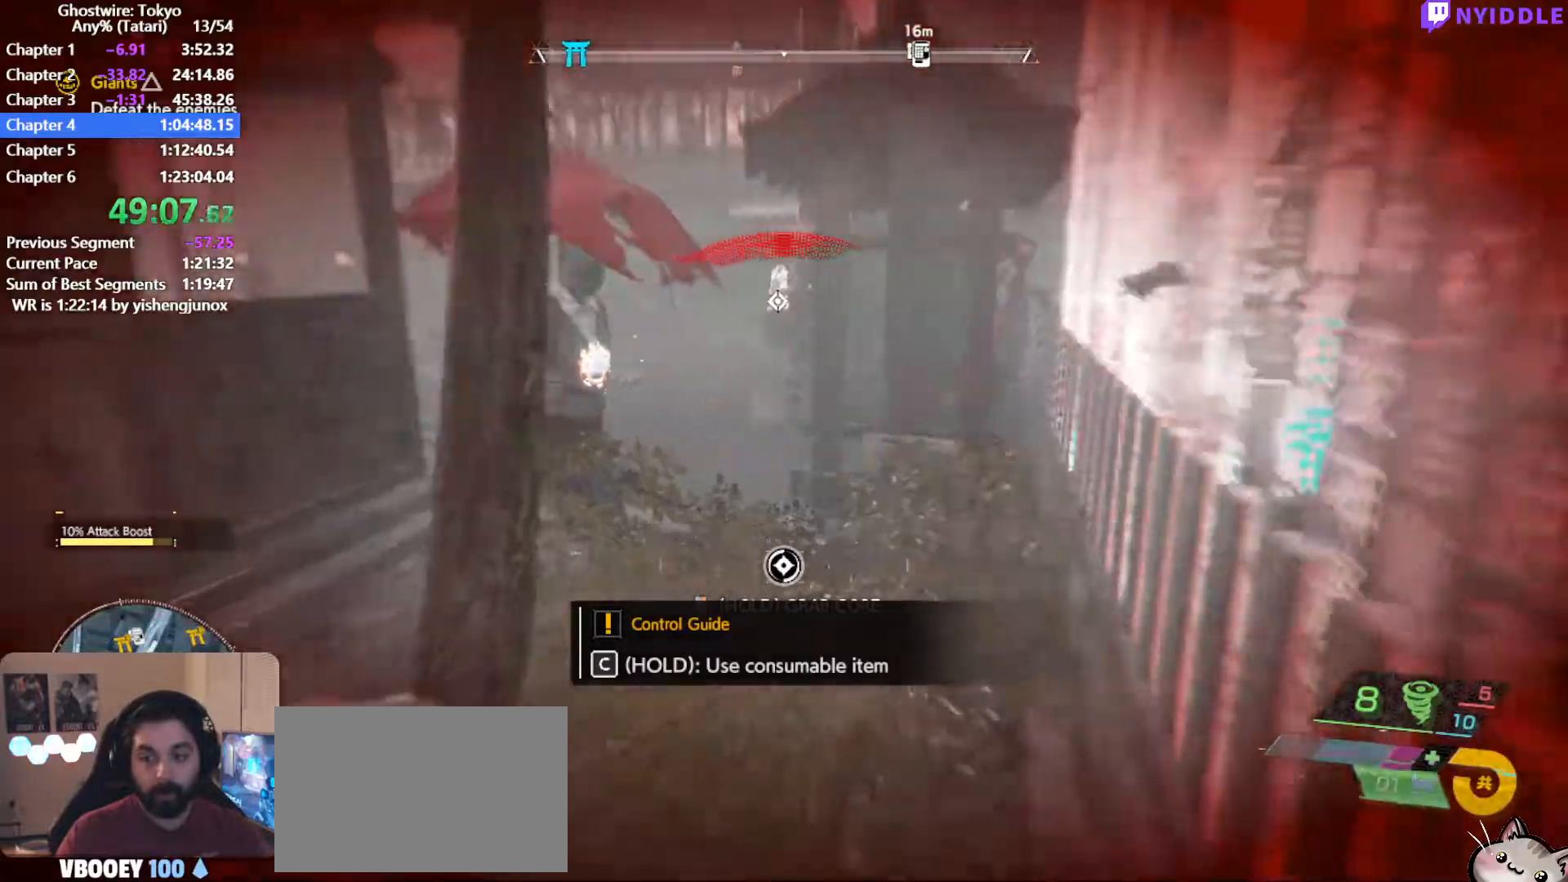
{"keys": ["d"], "mouse": [], "events": [[67, "c", "up"], [117, "a", "up"], [117, "shift", "up"], [117, "space", "down"], [167, "space", "up"], [250, "a", "down"], [250, "mouse_left", "down"], [250, "shift", "down"], [300, "a", "up"], [300, "shift", "up"], [350, "mouse_left", "up"], [400, "a", "down"], [434, "mouse_left", "down"], [484, "a", "up"], [484, "d", "down"], [484, "mouse_left", "up"], [484, "w", "up"]]}
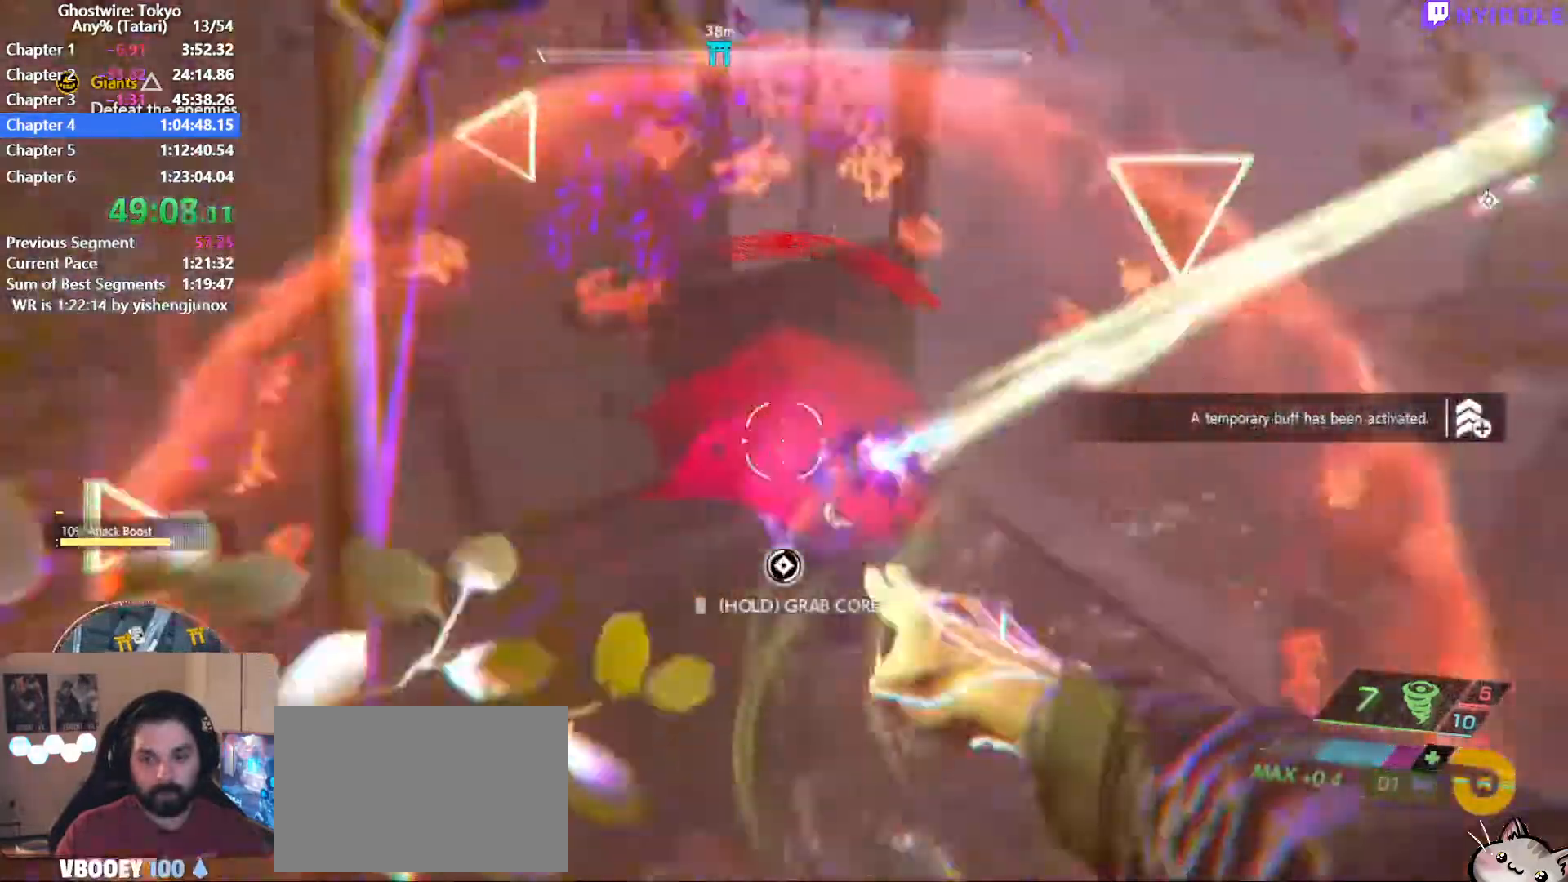
{"keys": ["shift", "w"], "mouse": [], "events": [[84, "mouse_left", "down"], [84, "w", "down"], [134, "d", "up"], [134, "mouse_left", "up"], [184, "shift", "down"], [234, "mouse_left", "down"], [267, "d", "down"], [317, "mouse_left", "up"], [317, "shift", "up"], [367, "shift", "down"], [417, "mouse_left", "down"], [450, "d", "up"], [450, "mouse_left", "up"]]}
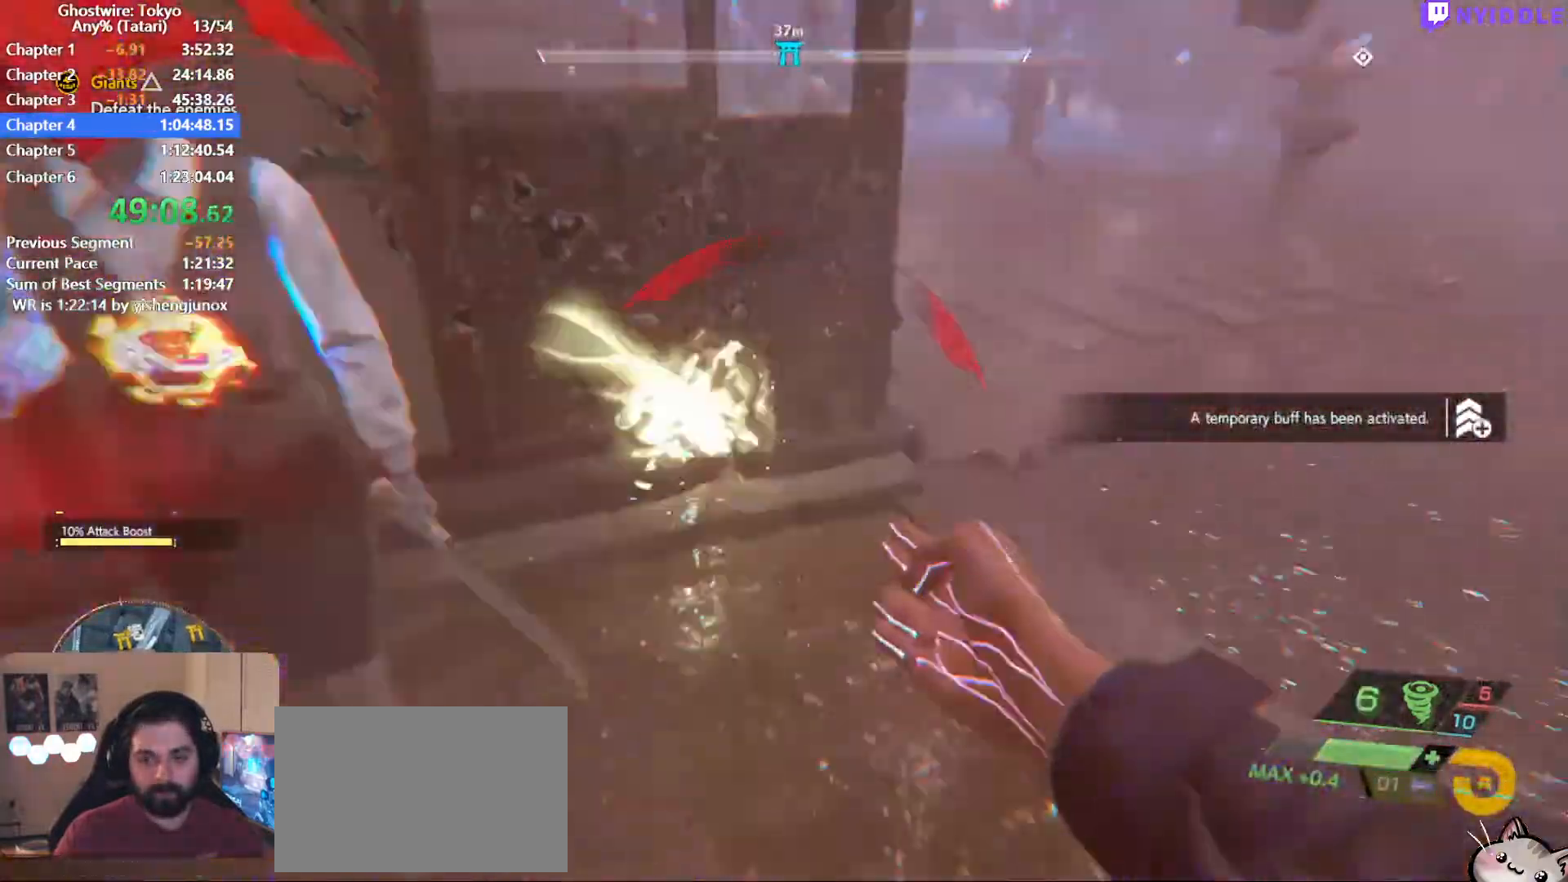
{"keys": ["a", "shift", "w"], "mouse": [], "events": [[200, "space", "down"], [384, "3", "down"], [384, "space", "up"], [467, "3", "up"], [467, "a", "down"]]}
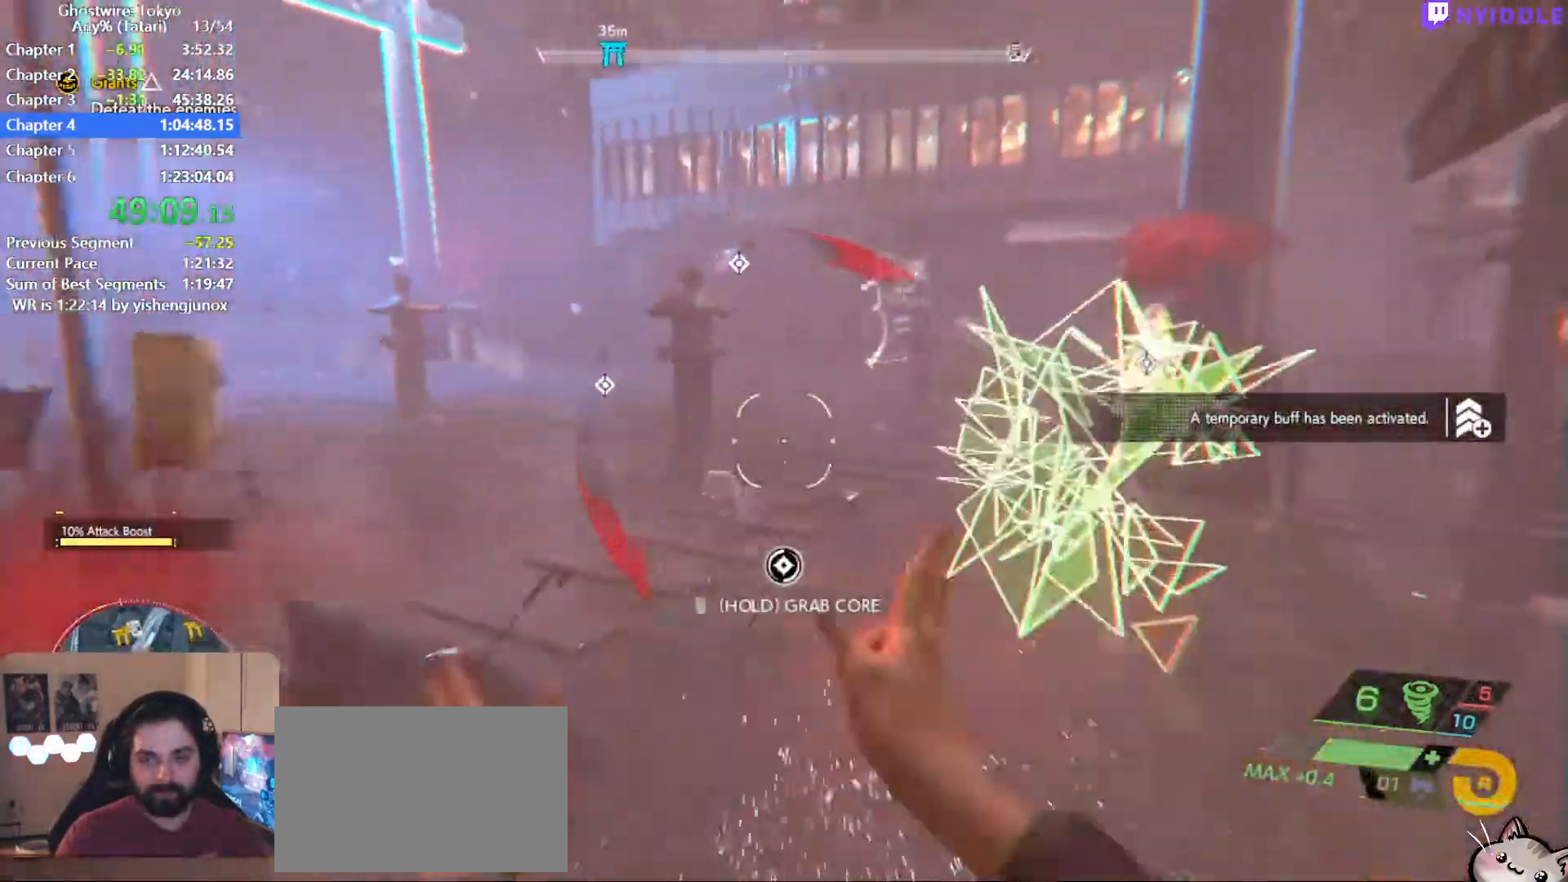
{"keys": ["a", "shift", "w"], "mouse": ["left"], "events": [[300, "mouse_left", "down"], [350, "mouse_left", "up"], [484, "mouse_left", "down"]]}
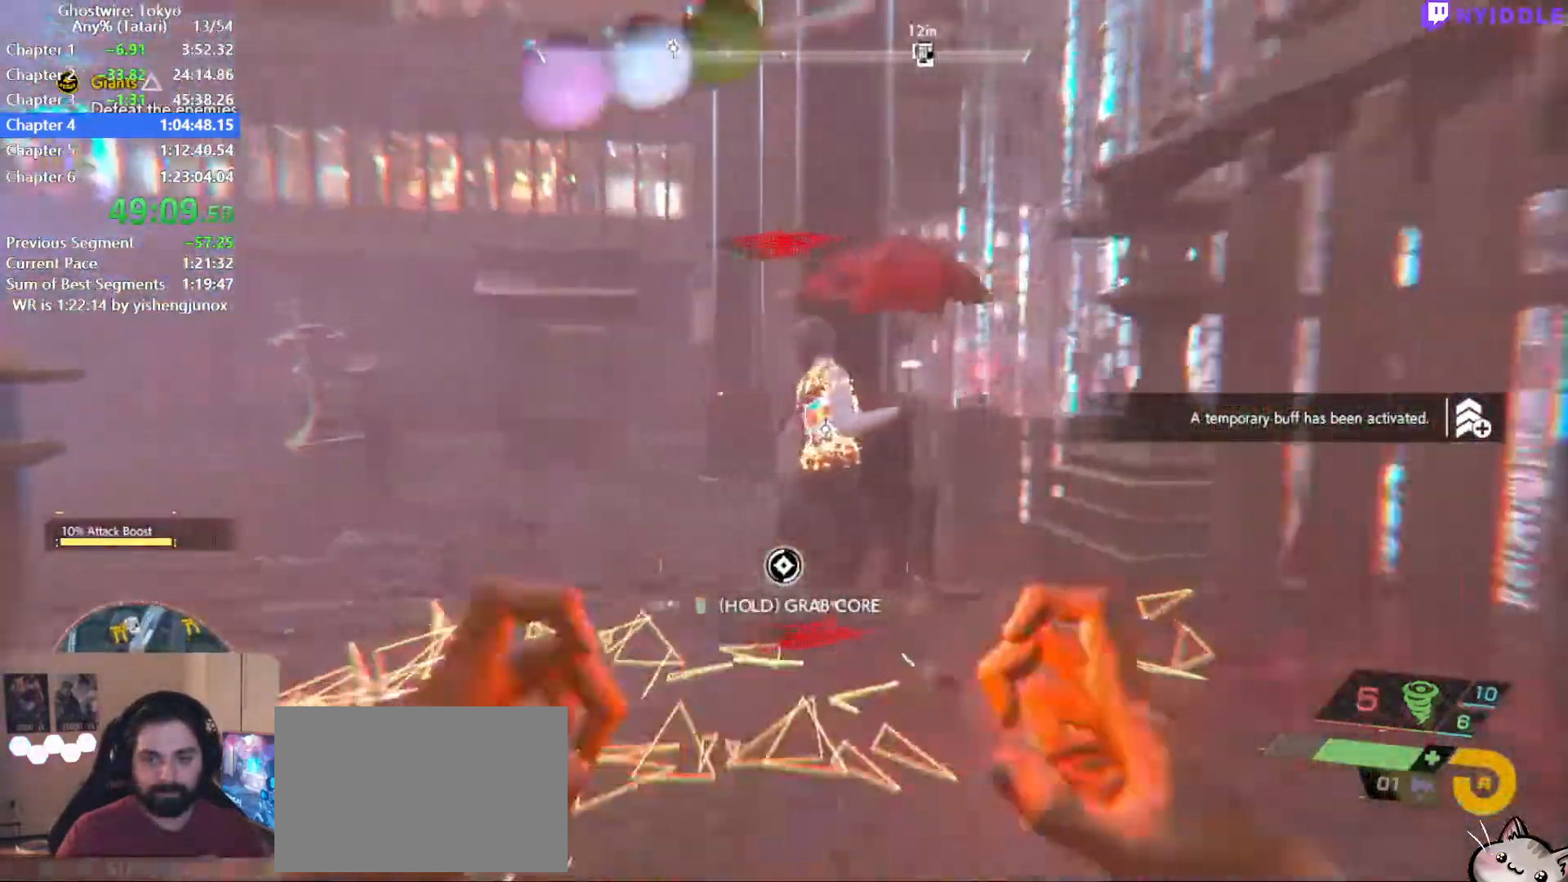
{"keys": ["w"], "mouse": [], "events": [[34, "a", "up"], [34, "mouse_left", "up"], [34, "shift", "up"], [184, "mouse_left", "down"], [217, "mouse_left", "up"], [317, "mouse_left", "down"], [367, "mouse_left", "up"], [417, "1", "down"], [500, "1", "up"]]}
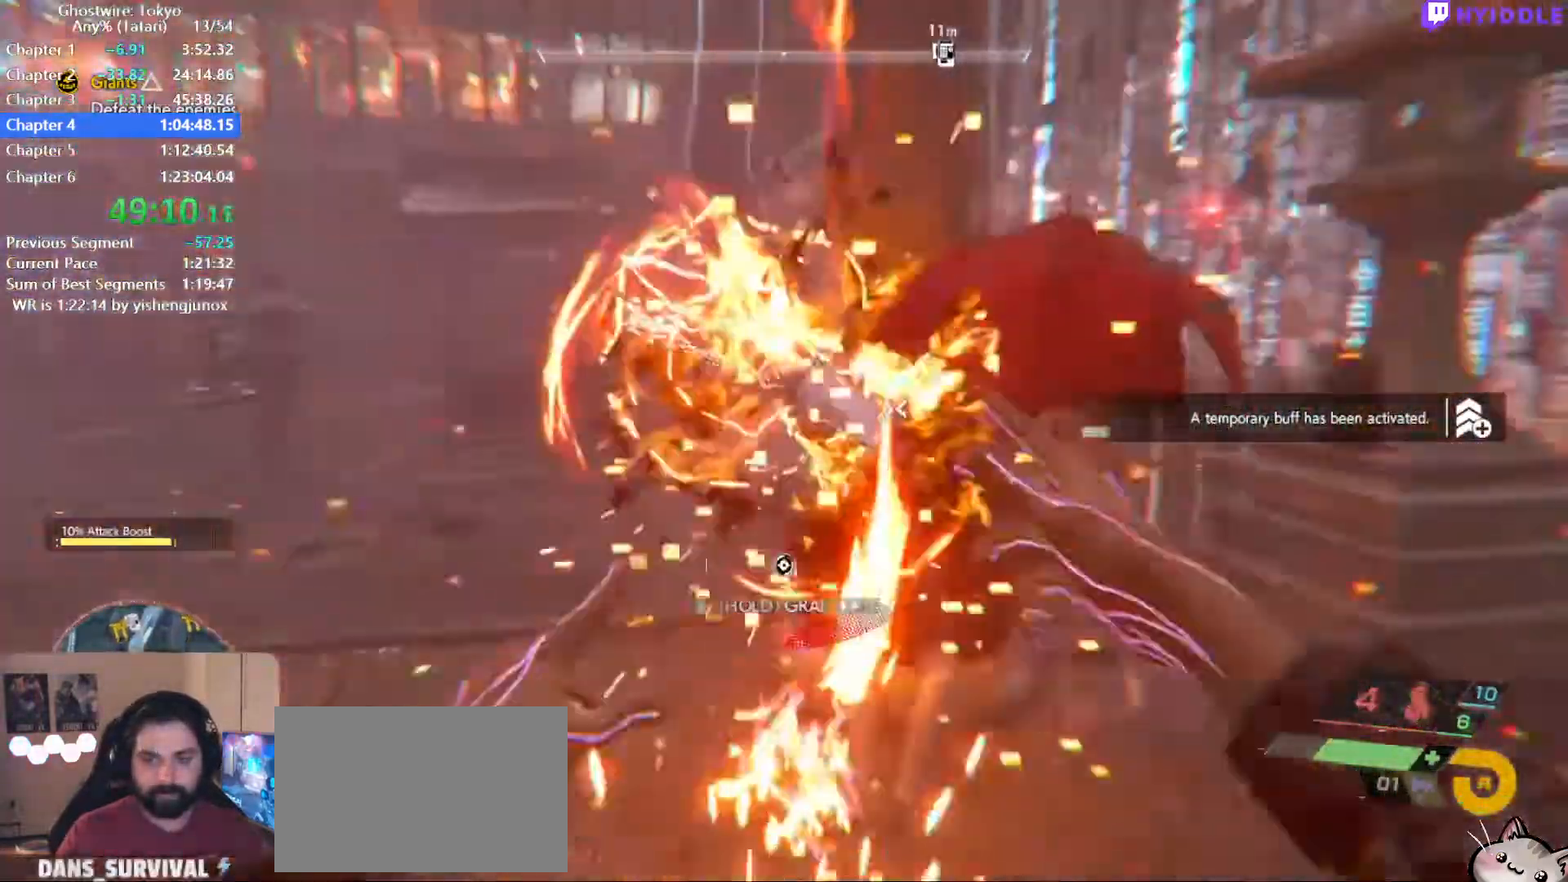
{"keys": ["s"], "mouse": [], "events": [[100, "a", "down"], [150, "w", "up"], [234, "s", "down"], [467, "a", "up"]]}
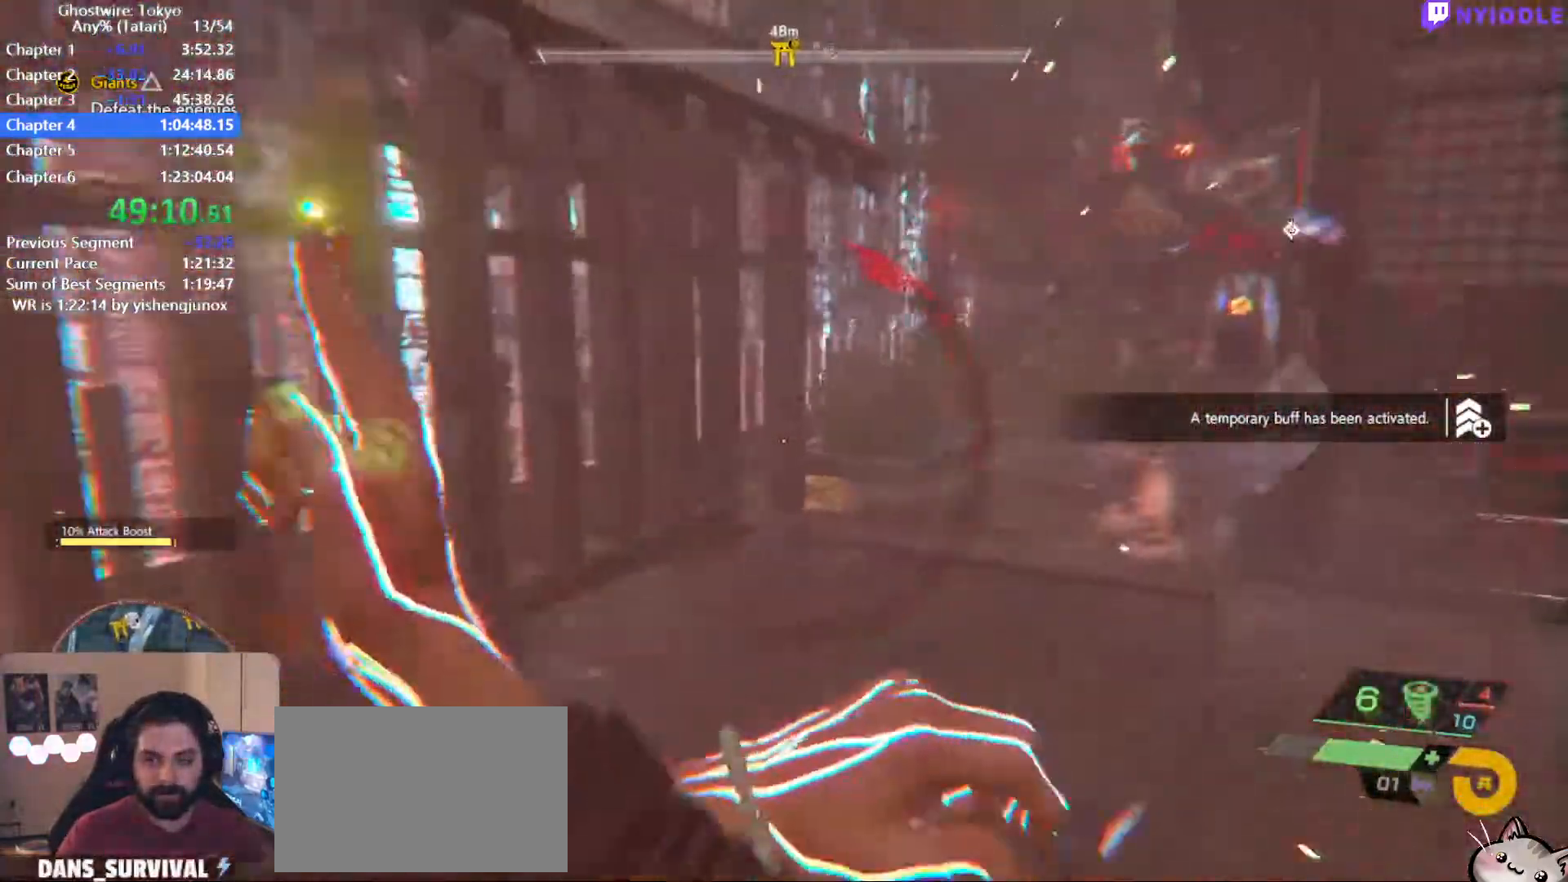
{"keys": ["w"], "mouse": ["left"], "events": [[17, "mouse_left", "down"], [67, "d", "down"], [67, "mouse_left", "up"], [250, "d", "up"], [300, "mouse_left", "down"], [300, "s", "up"], [350, "mouse_left", "up"], [400, "w", "down"], [484, "mouse_left", "down"]]}
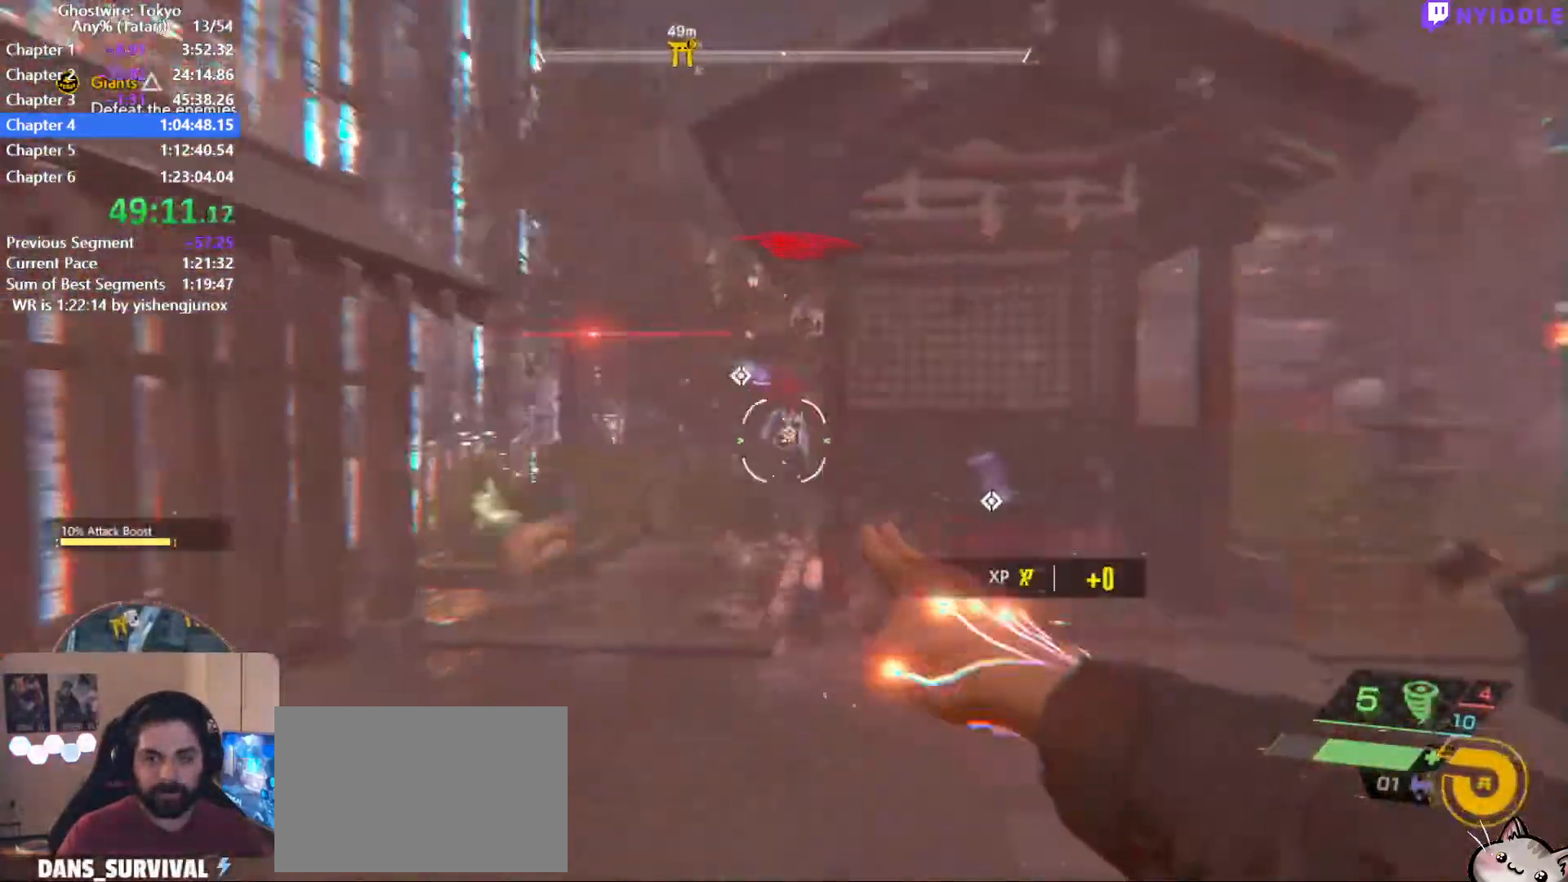
{"keys": ["w"], "mouse": ["left"], "events": [[34, "mouse_left", "up"], [134, "3", "down"], [134, "mouse_left", "down"], [184, "w", "up"], [217, "3", "up"], [217, "mouse_left", "up"], [317, "s", "down"], [417, "s", "up"], [500, "mouse_left", "down"], [500, "w", "down"]]}
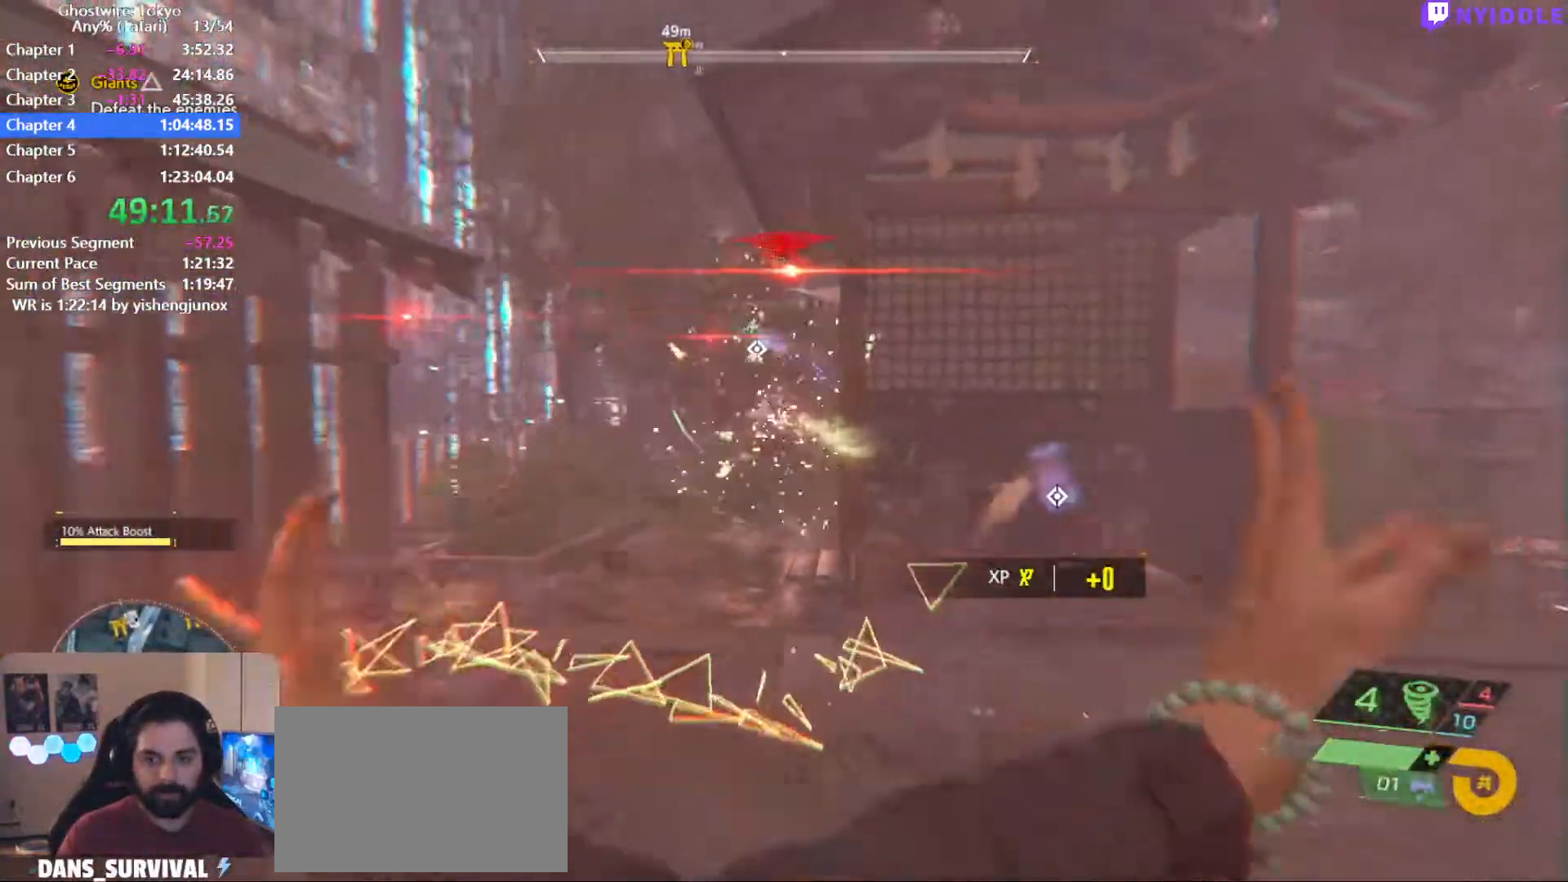
{"keys": ["w"], "mouse": [], "events": [[100, "mouse_left", "up"], [200, "mouse_left", "down"], [234, "mouse_left", "up"], [384, "mouse_left", "down"], [434, "mouse_left", "up"]]}
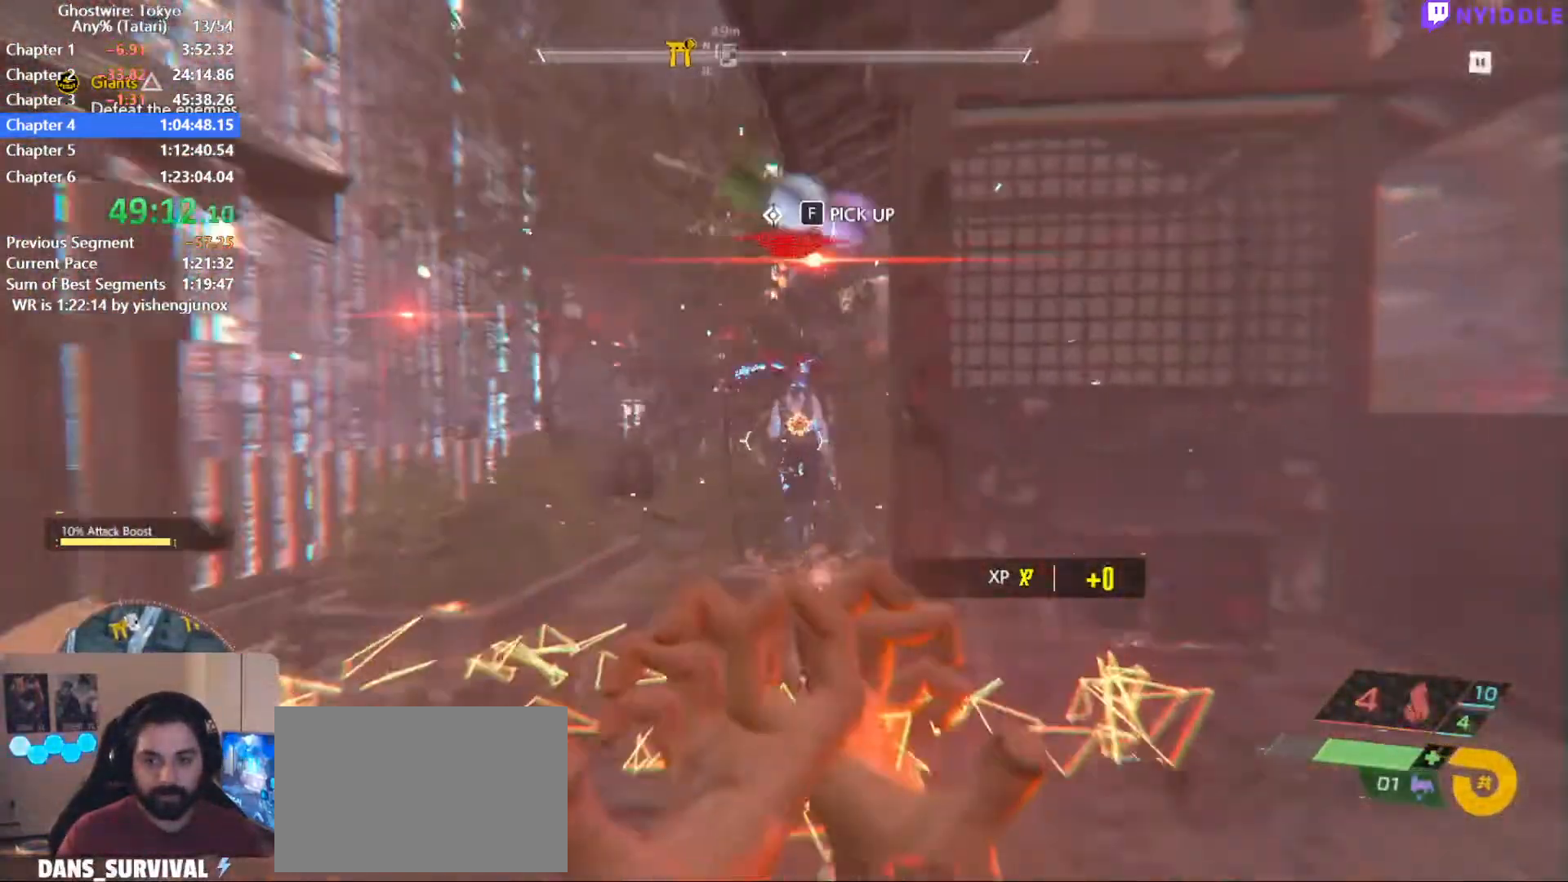
{"keys": ["s"], "mouse": [], "events": [[17, "mouse_left", "down"], [67, "mouse_left", "up"], [67, "w", "up"], [167, "mouse_left", "down"], [250, "mouse_left", "up"], [250, "s", "down"], [350, "mouse_left", "down"], [450, "mouse_left", "up"]]}
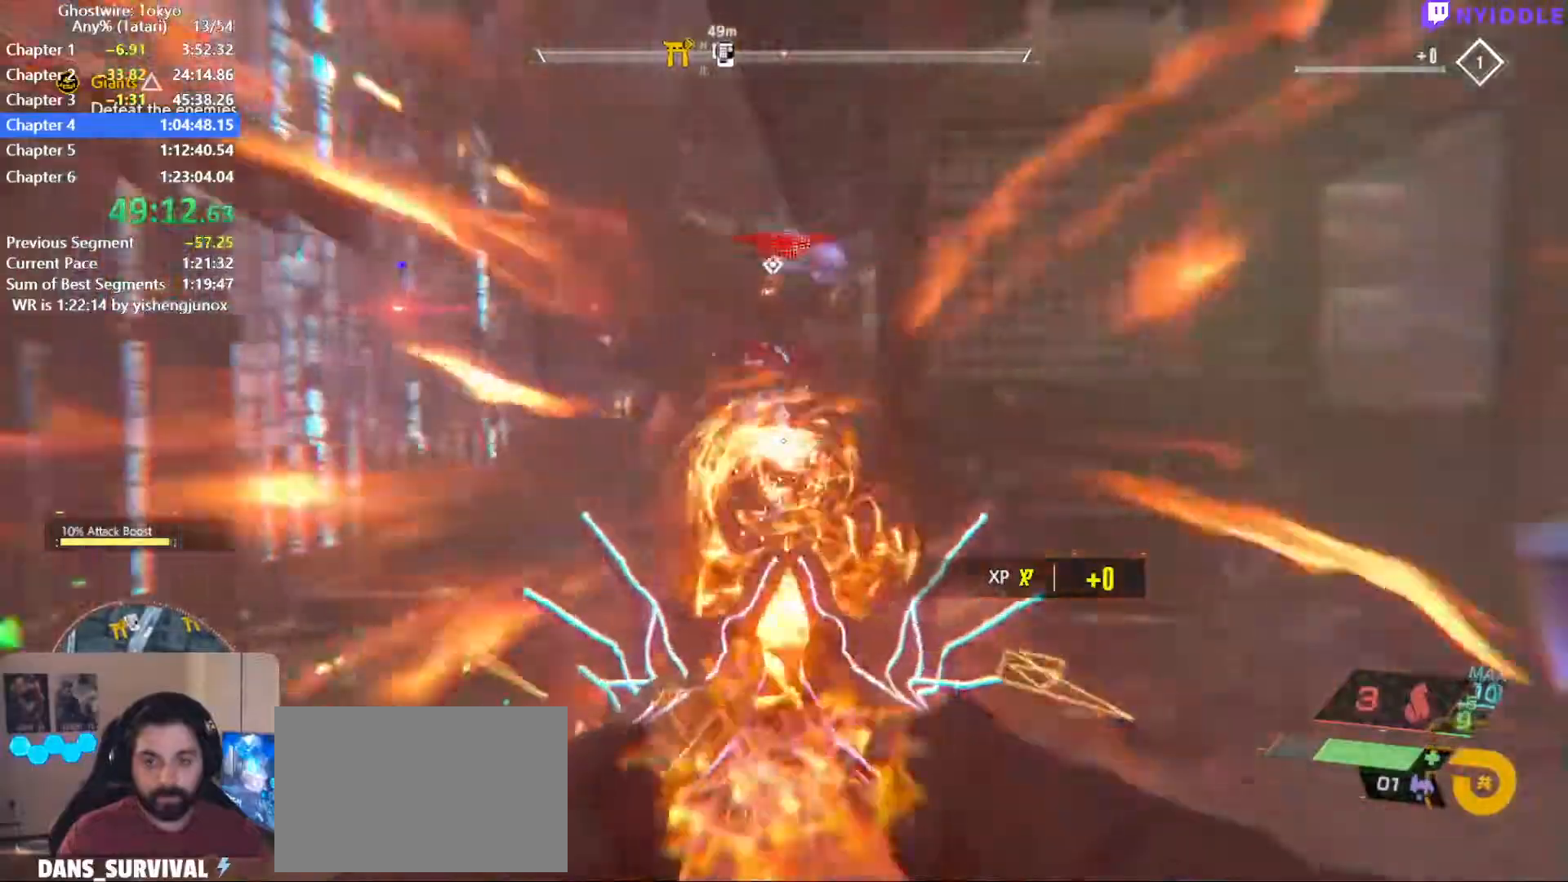
{"keys": ["d", "shift", "w"], "mouse": [], "events": [[84, "d", "down"], [84, "shift", "down"], [134, "s", "up"], [317, "w", "down"], [417, "d", "up"], [500, "d", "down"]]}
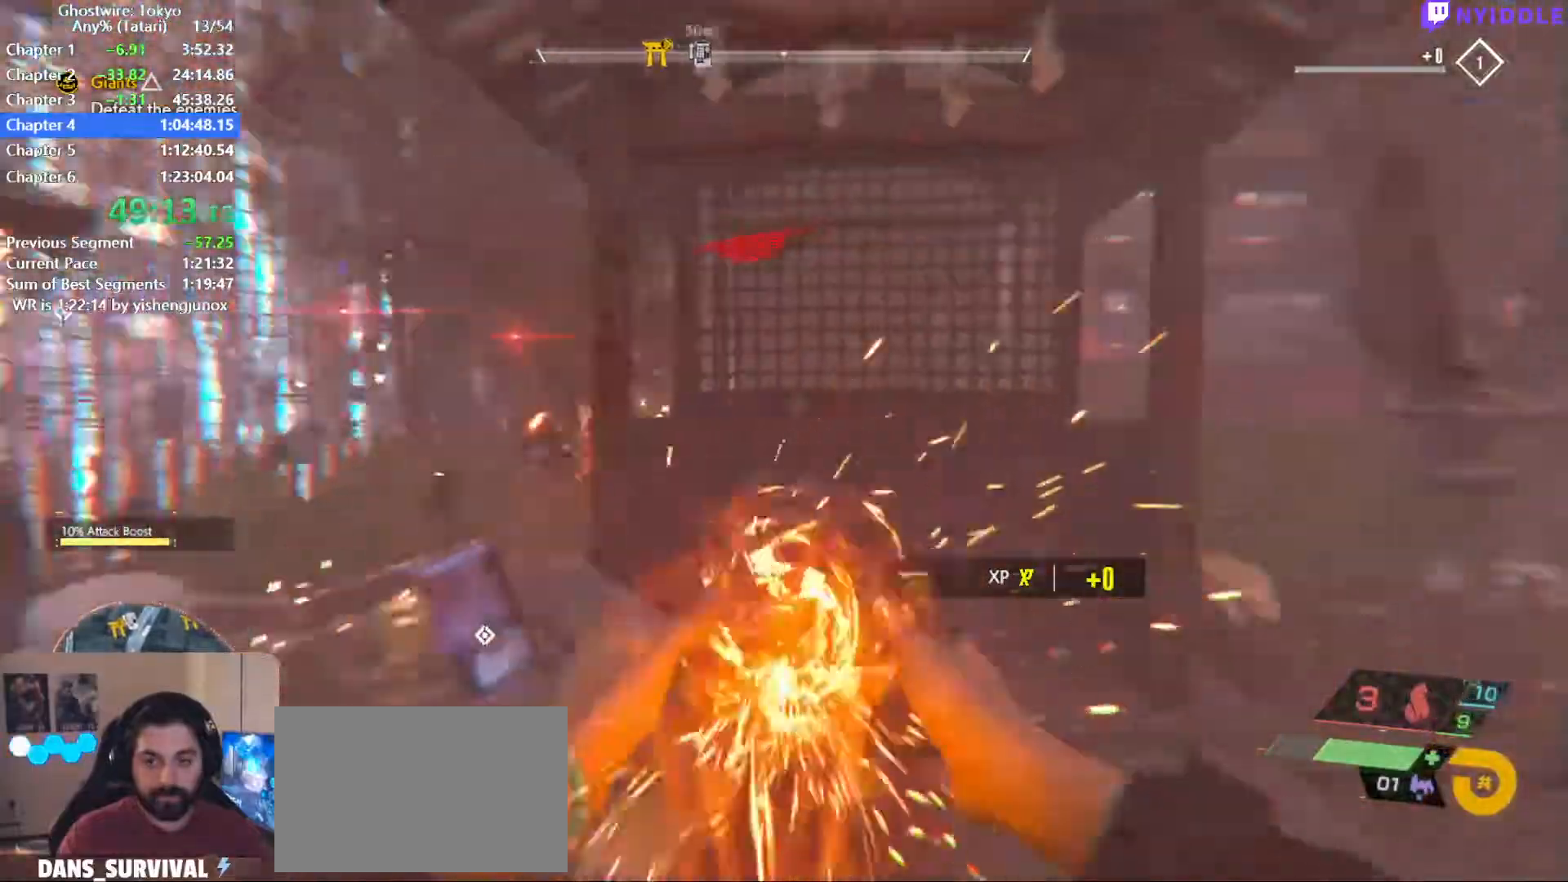
{"keys": ["1", "2", "a"], "mouse": [], "events": [[100, "a", "down"], [100, "d", "up"], [200, "w", "up"], [334, "shift", "up"], [484, "1", "down"], [484, "2", "down"]]}
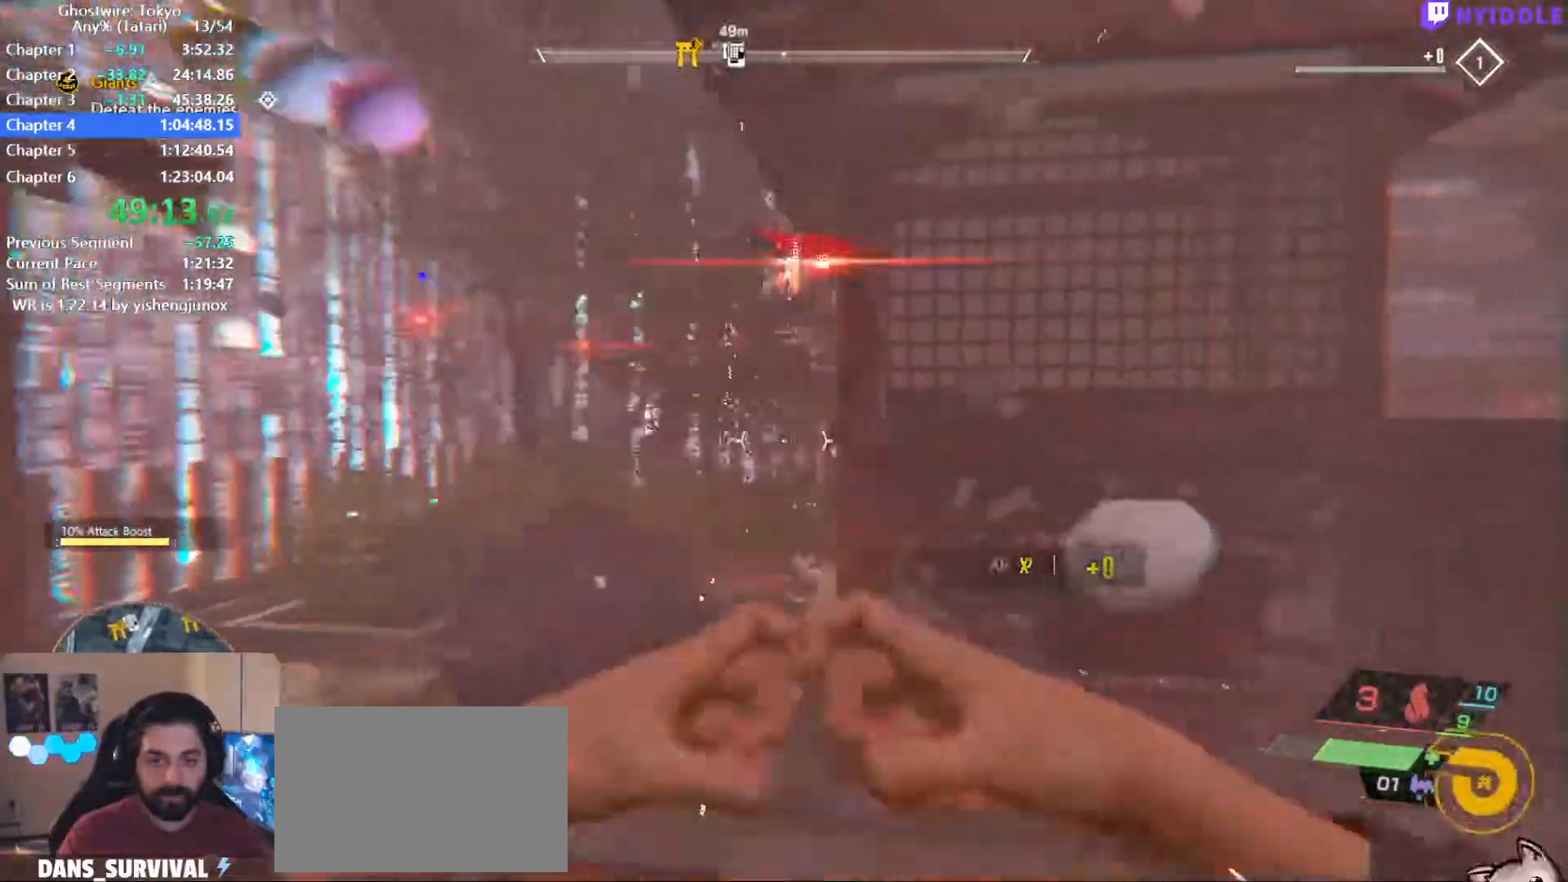
{"keys": ["a", "w"], "mouse": [], "events": [[67, "1", "up"], [67, "2", "up"], [167, "a", "up"], [250, "d", "down"], [450, "d", "up"], [450, "w", "down"], [484, "a", "down"]]}